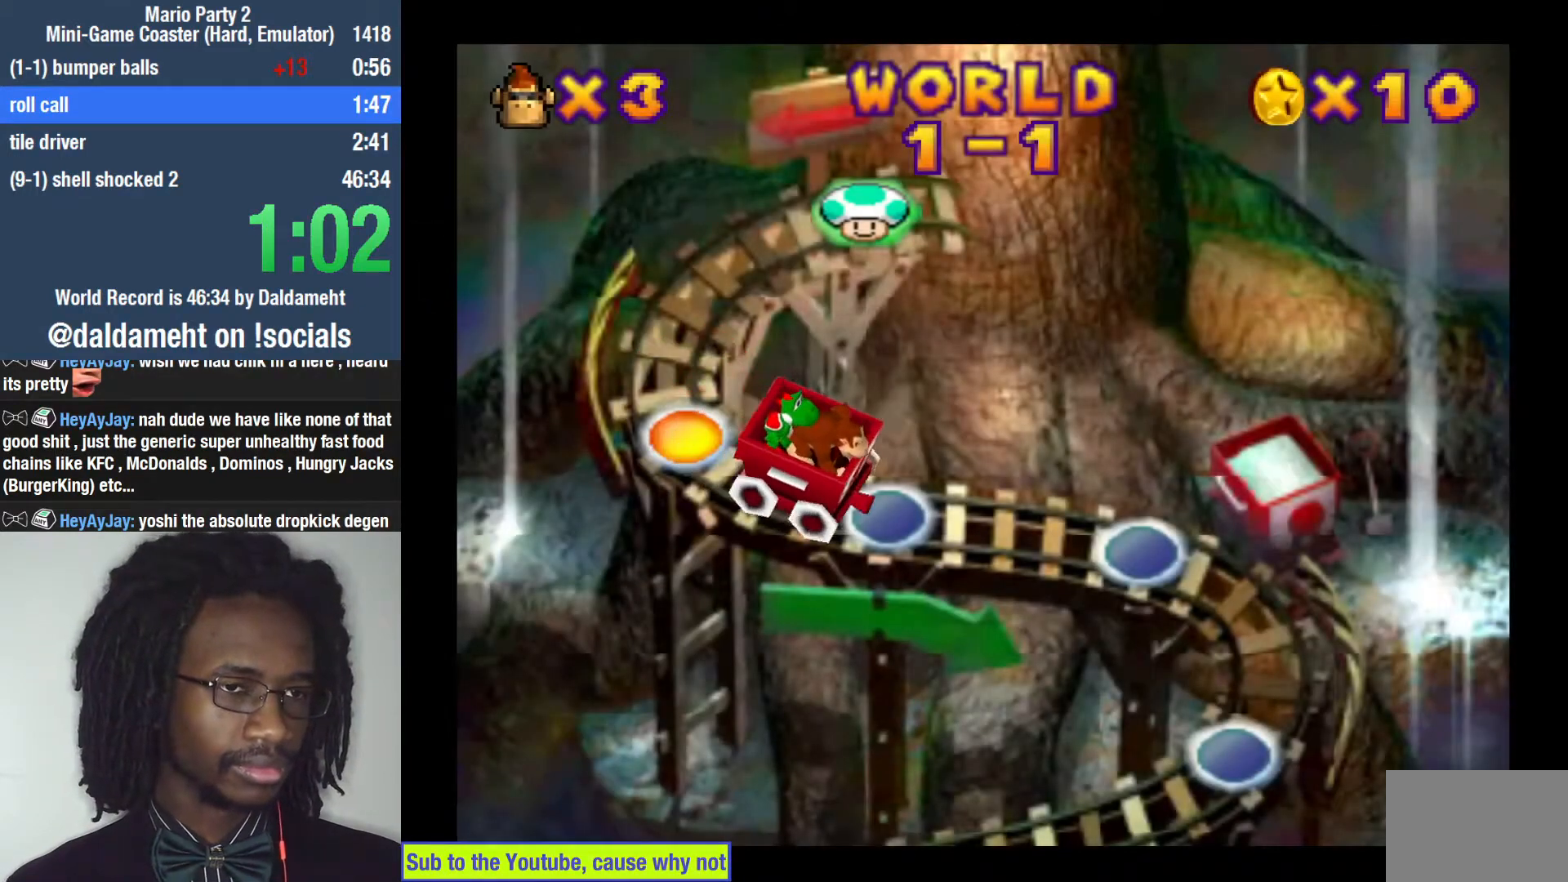
Gameplay with a controller (PlayStation layout); each line is a JSON object with the inputs held at the frame after it. "events" lists button and stick changes between this image and that frame as [ms after this image, input, new state], when the widget could be followed in between. Not read: L3.
{"buttons": [], "left_stick": "center", "right_stick": "center", "events": [[133, "SQUARE", "down"], [167, "SQUARE", "up"], [233, "SQUARE", "down"], [267, "SQUARE", "up"], [333, "SQUARE", "down"], [367, "SQUARE", "up"], [433, "SQUARE", "down"], [500, "SQUARE", "up"]]}
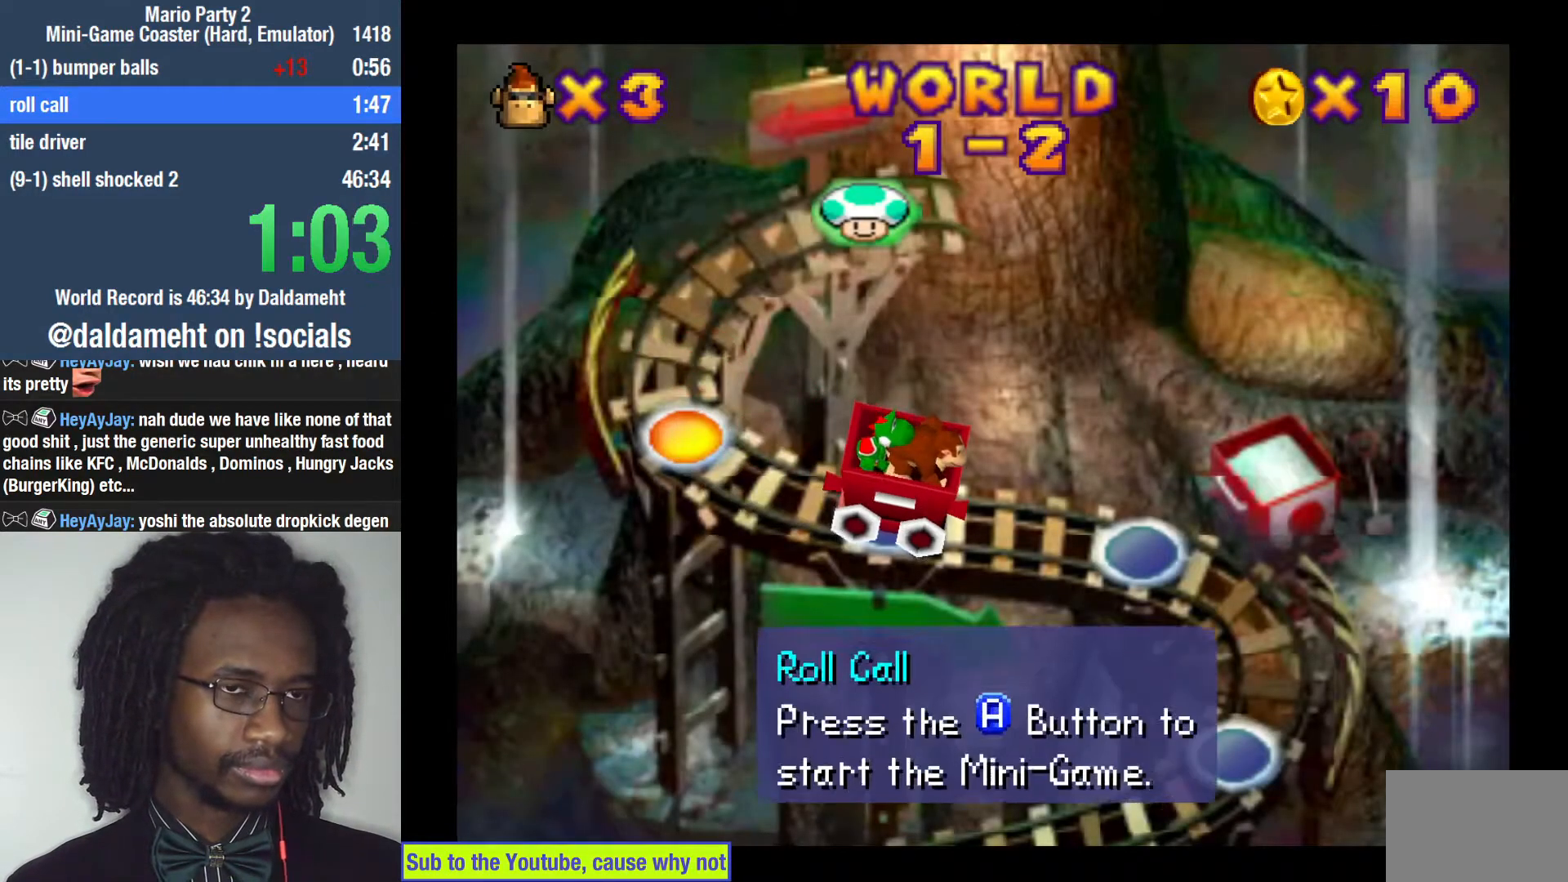
{"buttons": [], "left_stick": "center", "right_stick": "center", "events": [[67, "SQUARE", "down"], [100, "SQUARE", "up"], [133, "SQUARE", "down"], [200, "SQUARE", "up"], [267, "SQUARE", "down"], [300, "SQUARE", "up"], [333, "SQUARE", "down"], [367, "SQUARE", "up"]]}
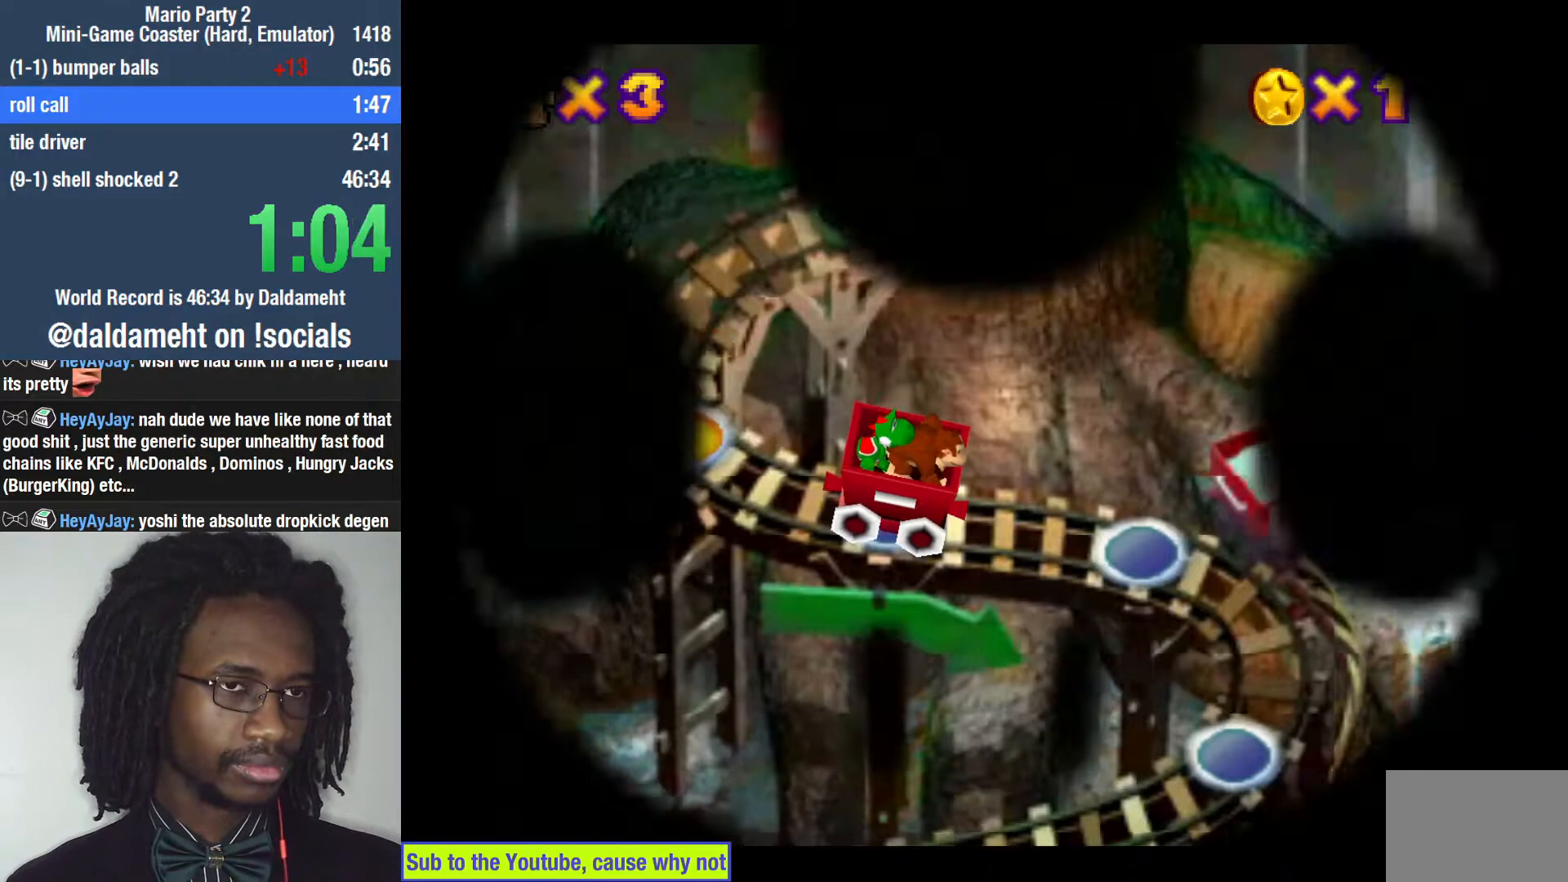
{"buttons": [], "left_stick": "center", "right_stick": "center", "events": []}
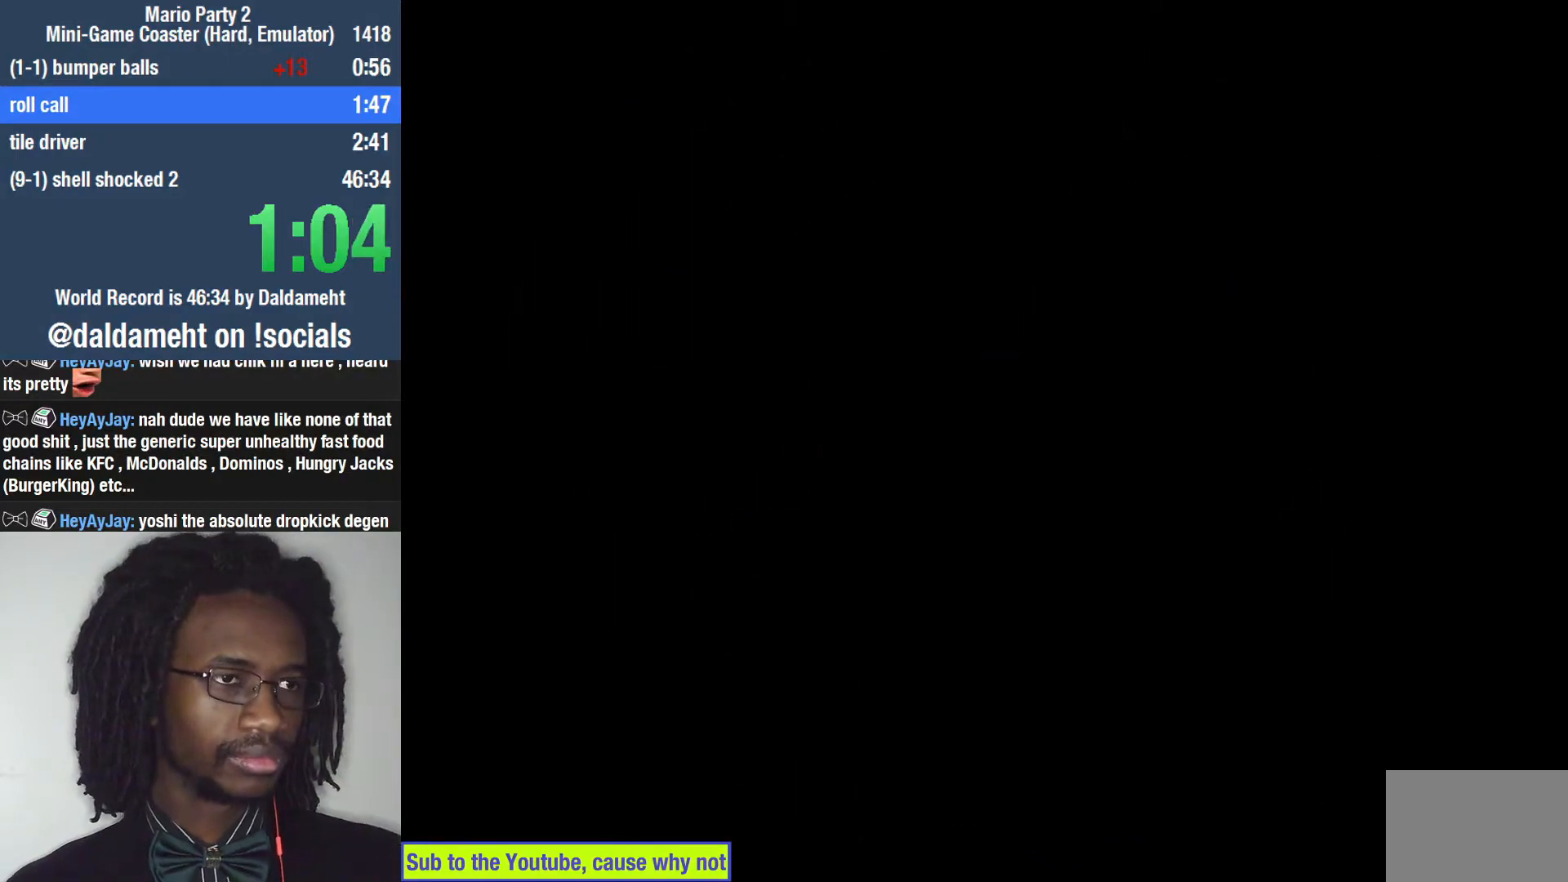
{"buttons": ["R2"], "left_stick": "center", "right_stick": "center", "events": [[200, "R2", "down"], [300, "R2", "up"], [333, "L2", "down"], [433, "R2", "down"], [500, "L2", "up"]]}
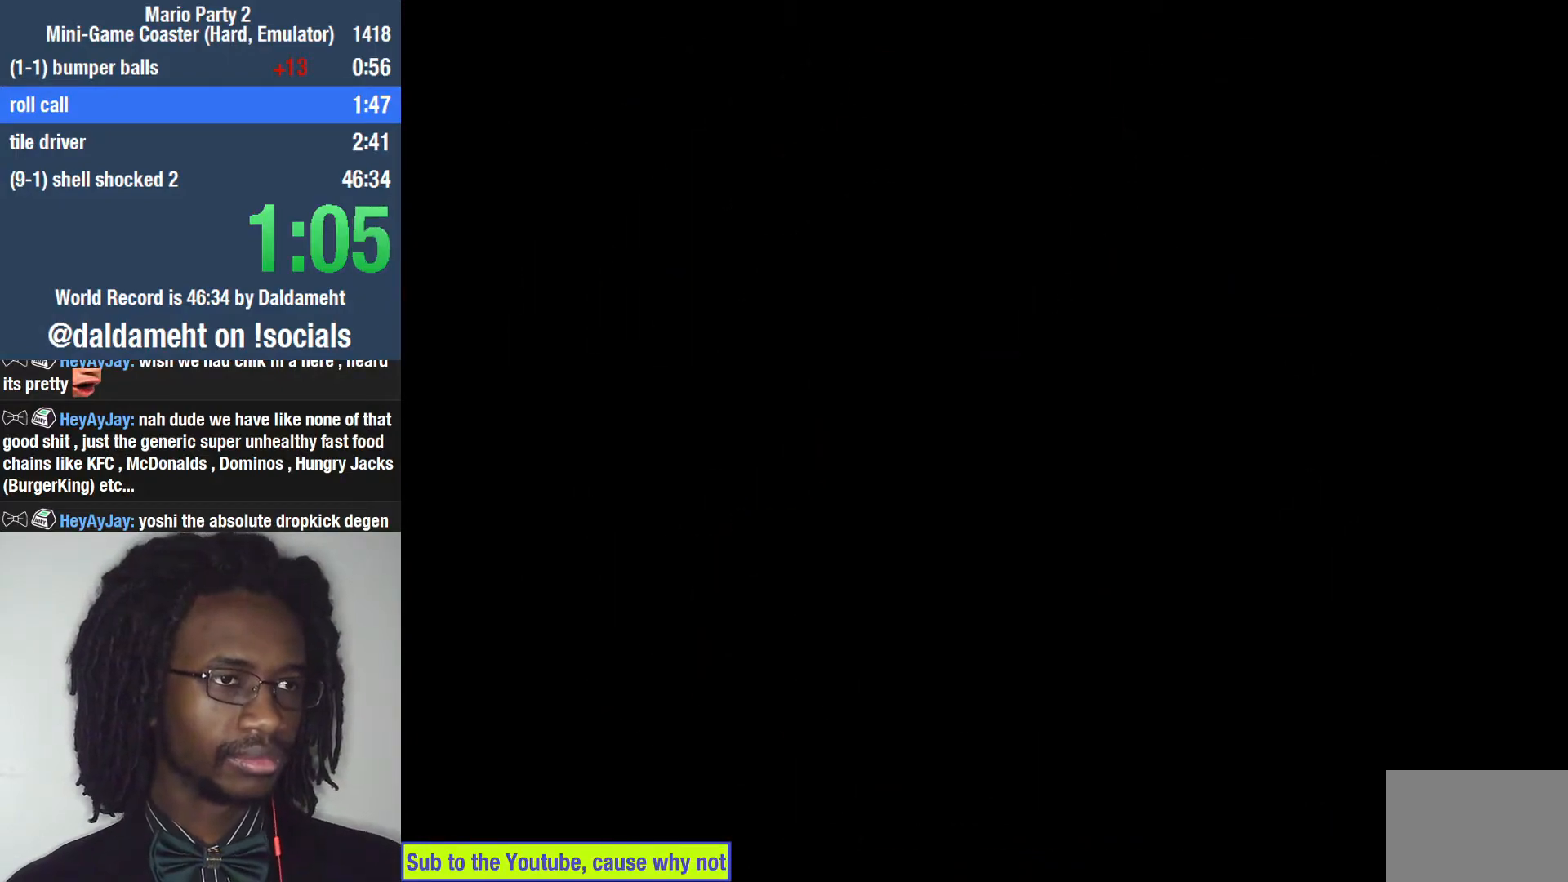
{"buttons": ["L2"], "left_stick": "center", "right_stick": "center", "events": [[33, "R2", "up"], [100, "L2", "down"], [167, "L2", "up"], [167, "R2", "down"], [267, "R2", "up"], [300, "L2", "down"], [367, "R2", "down"], [400, "L2", "up"], [467, "L2", "down"], [467, "R2", "up"]]}
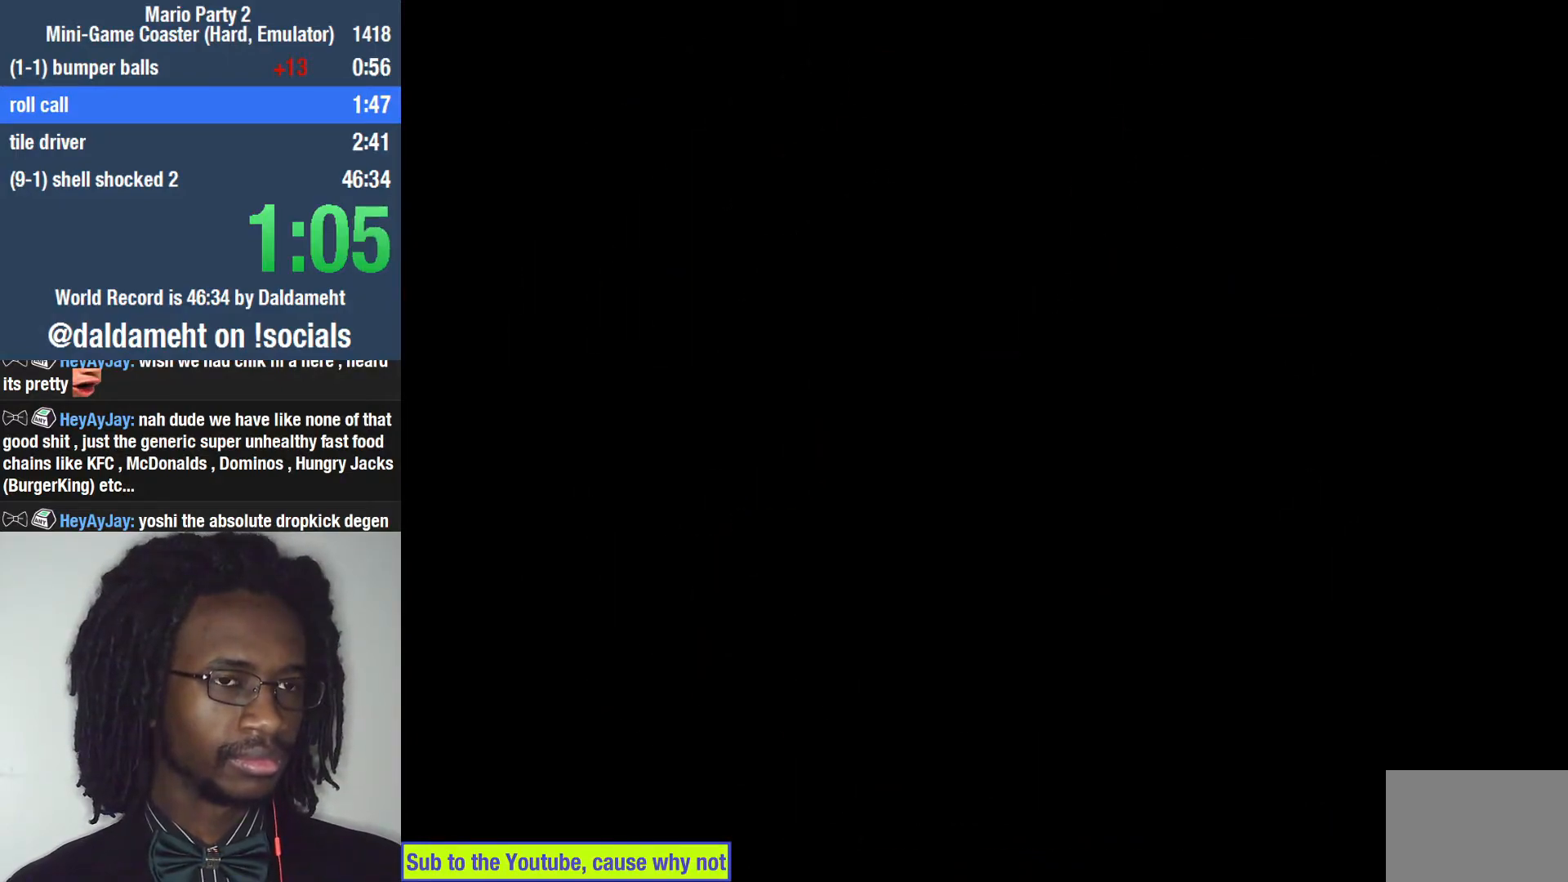
{"buttons": [], "left_stick": "center", "right_stick": "center", "events": [[67, "L2", "up"], [67, "R2", "down"], [167, "R2", "up"]]}
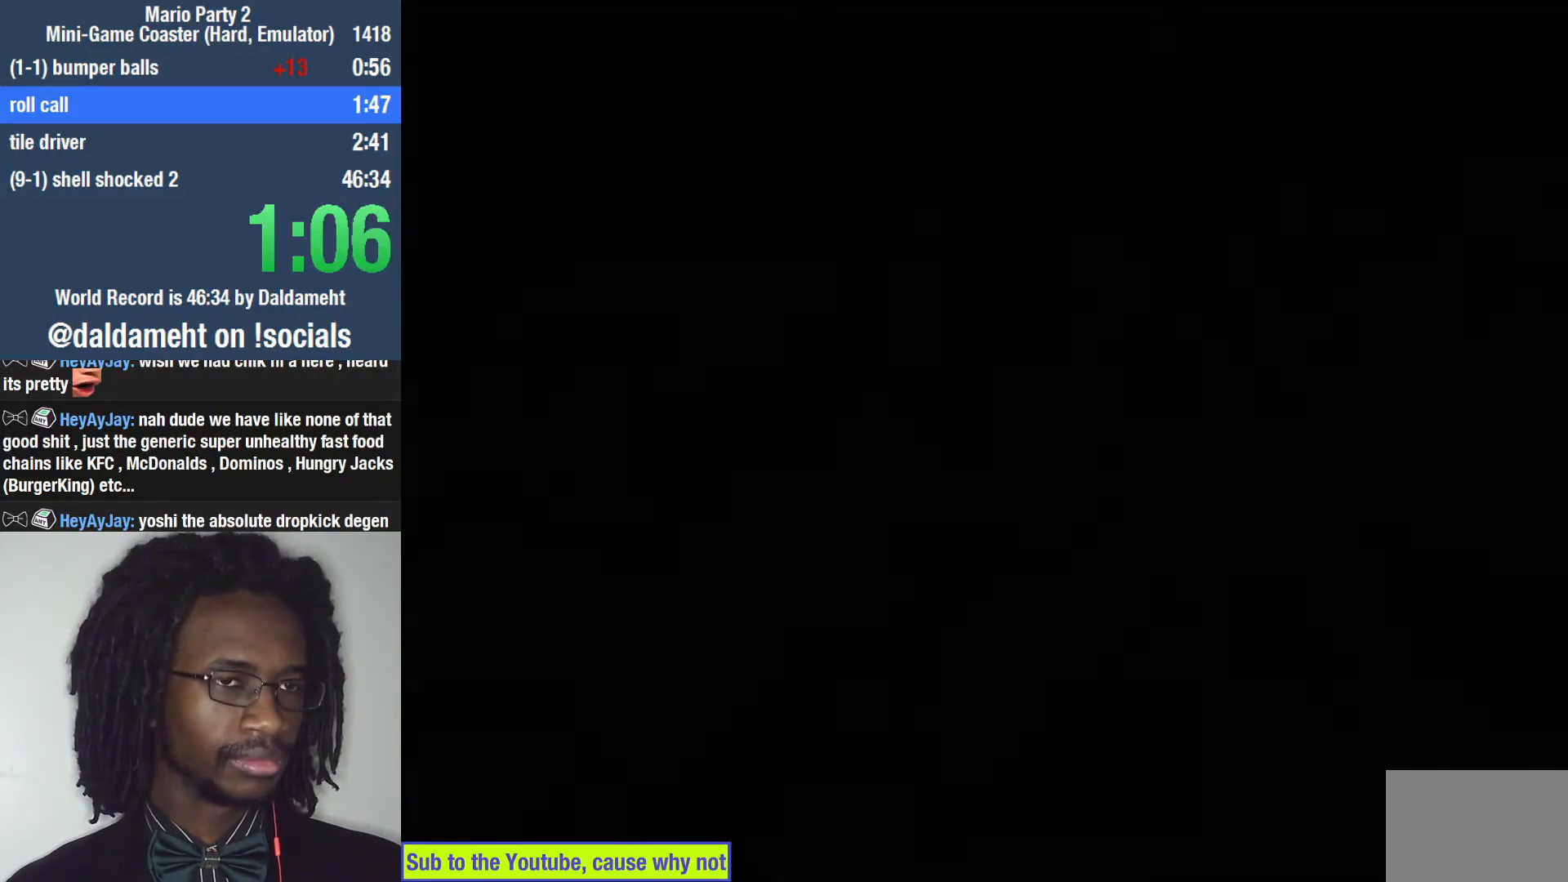
{"buttons": [], "left_stick": "center", "right_stick": "center", "events": [[167, "L1", "down"], [200, "R1", "down"], [300, "R1", "up"], [333, "L1", "up"]]}
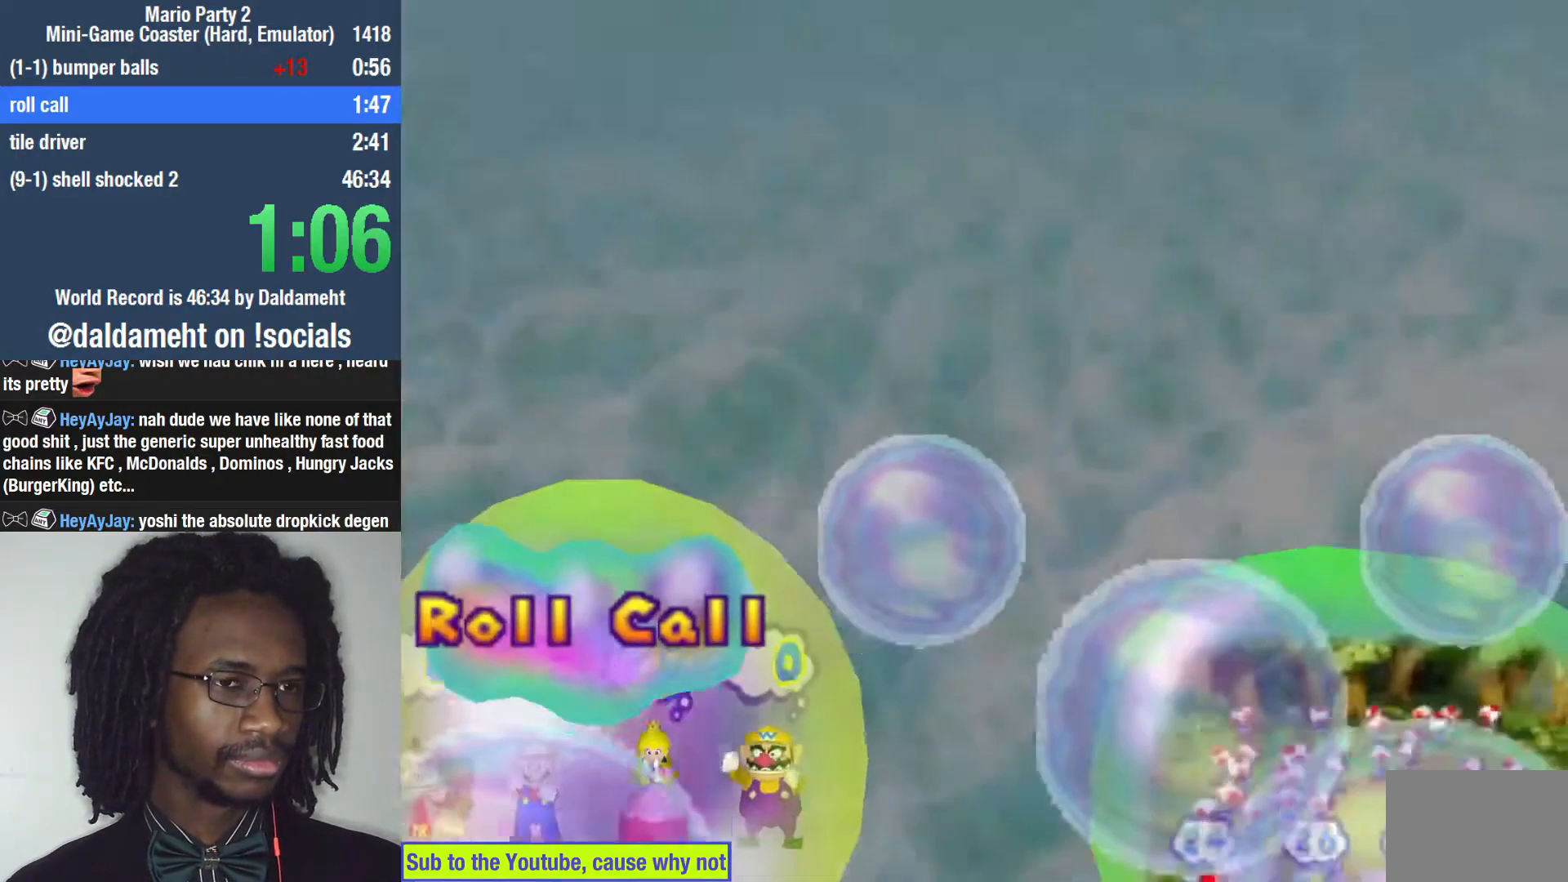
{"buttons": [], "left_stick": "center", "right_stick": "center", "events": []}
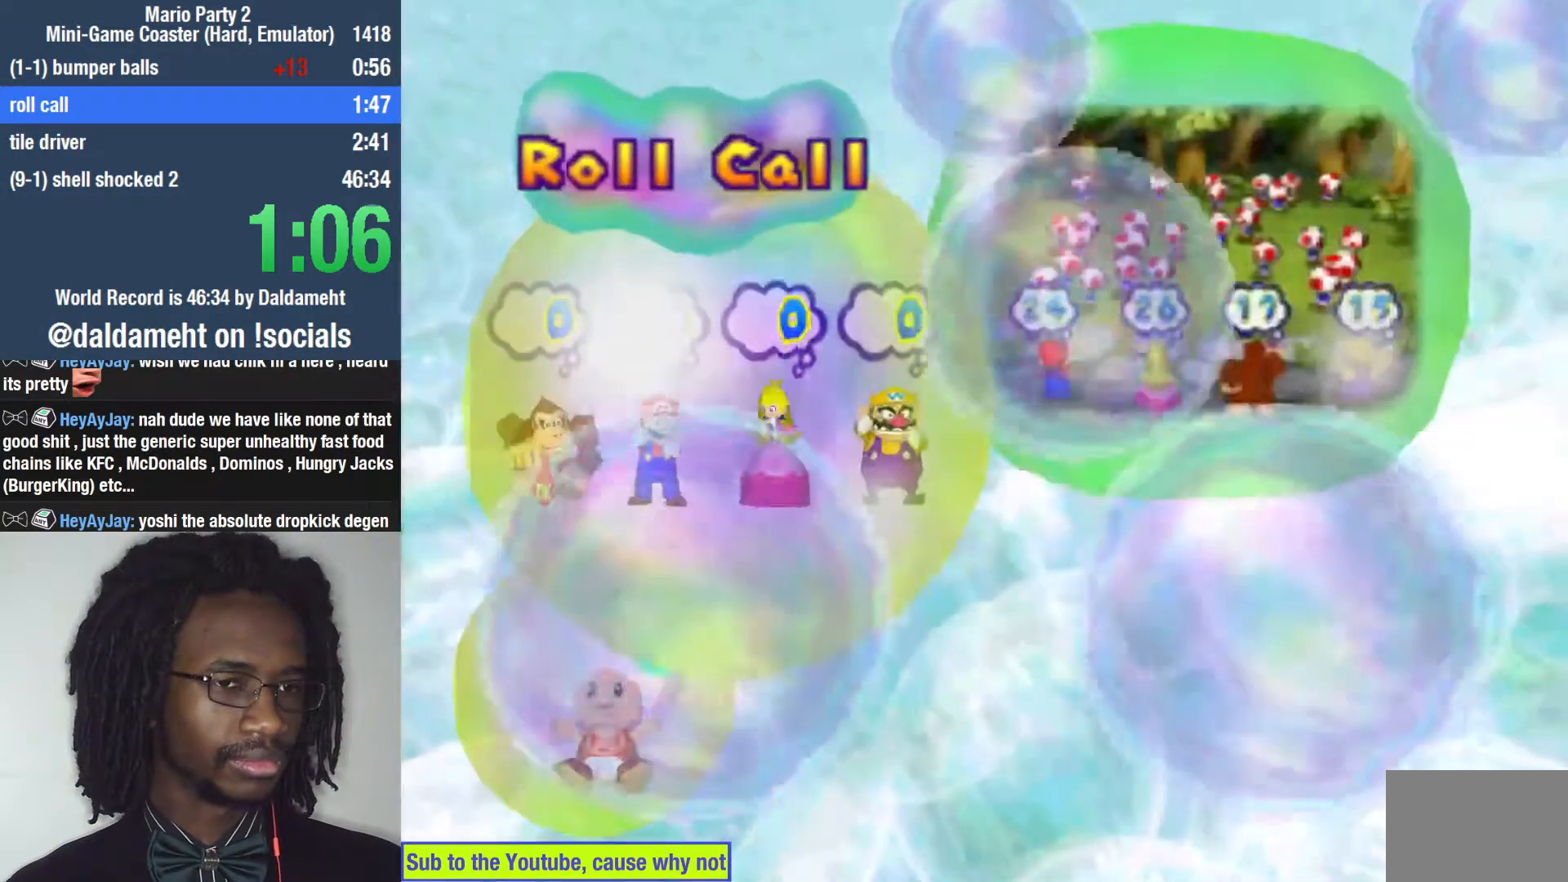
{"buttons": ["START"], "left_stick": "center", "right_stick": "center", "events": [[500, "START", "down"]]}
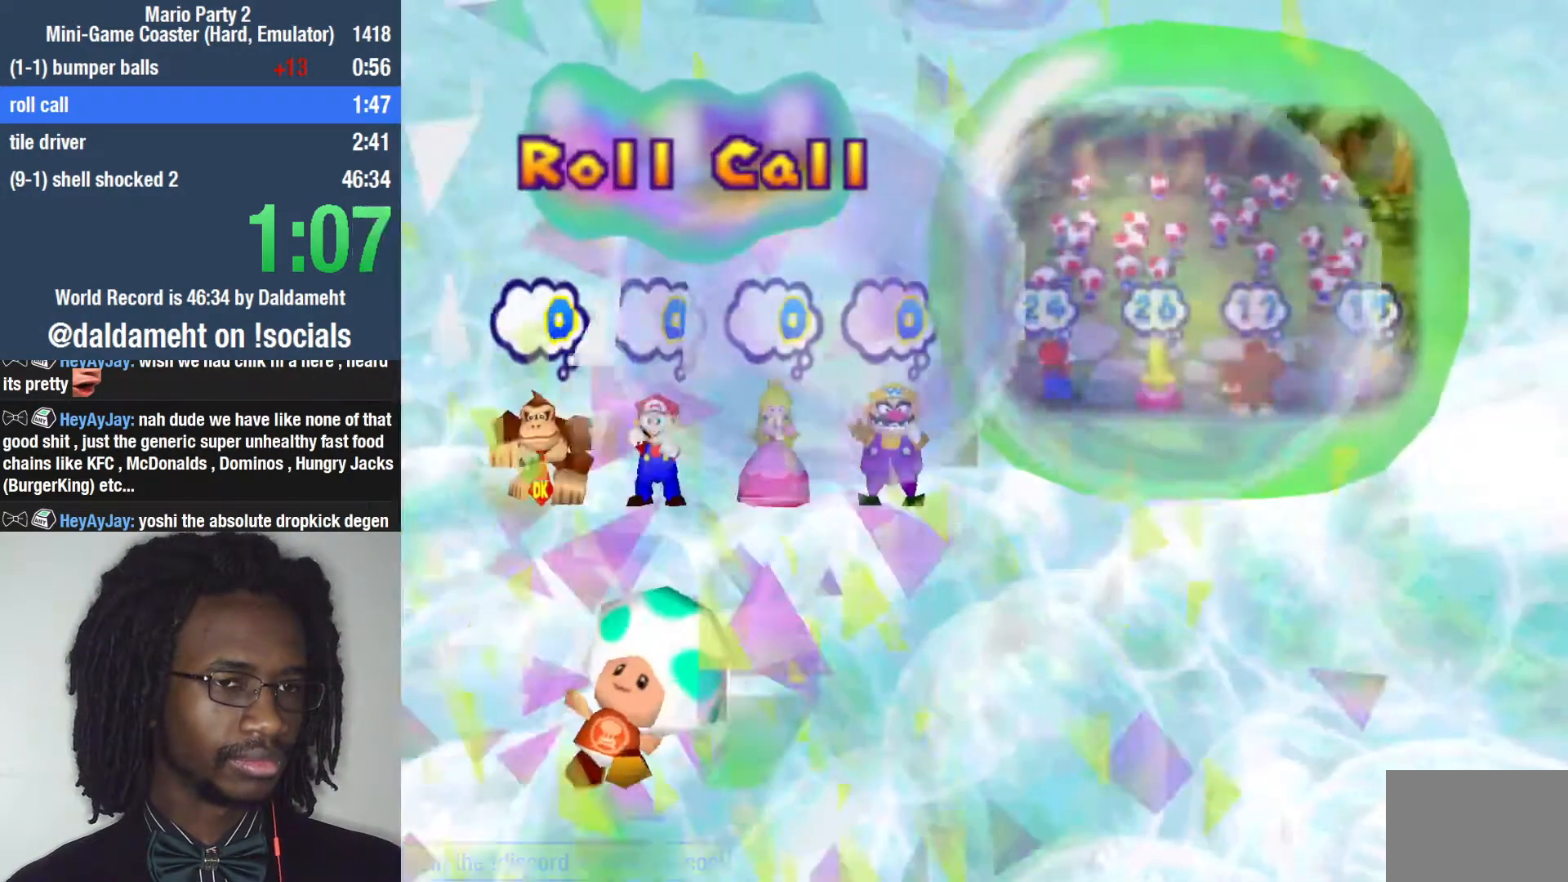
{"buttons": [], "left_stick": "center", "right_stick": "center", "events": [[67, "START", "up"], [133, "START", "down"], [200, "START", "up"], [267, "START", "down"], [367, "START", "up"], [400, "START", "down"], [467, "START", "up"]]}
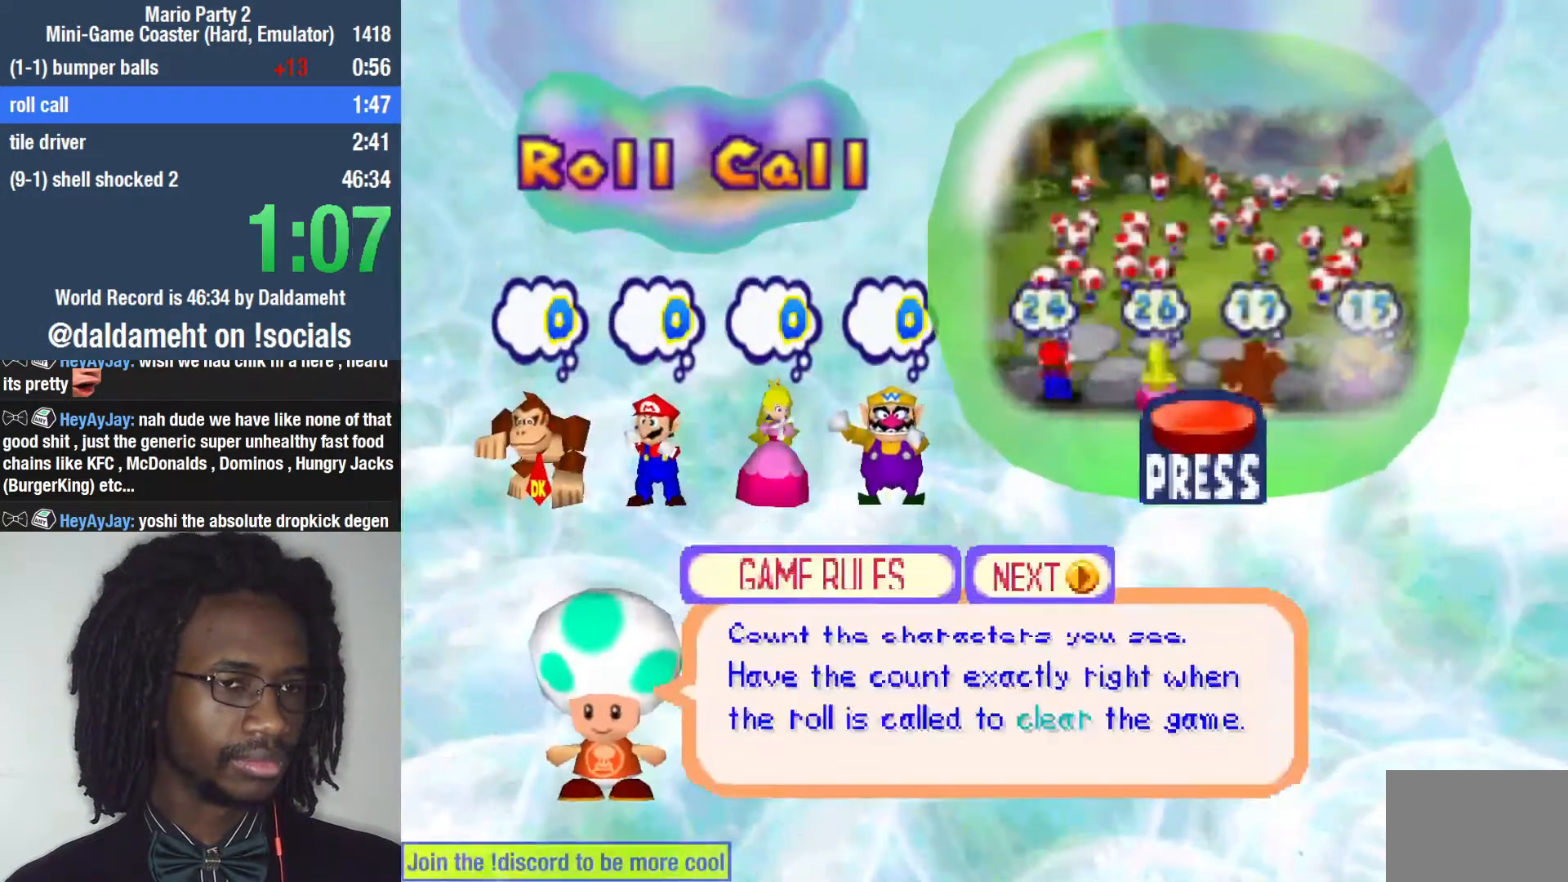
{"buttons": [], "left_stick": "center", "right_stick": "center", "events": [[33, "START", "down"], [67, "START", "up"], [133, "START", "down"], [167, "START", "up"], [233, "START", "down"], [467, "START", "up"]]}
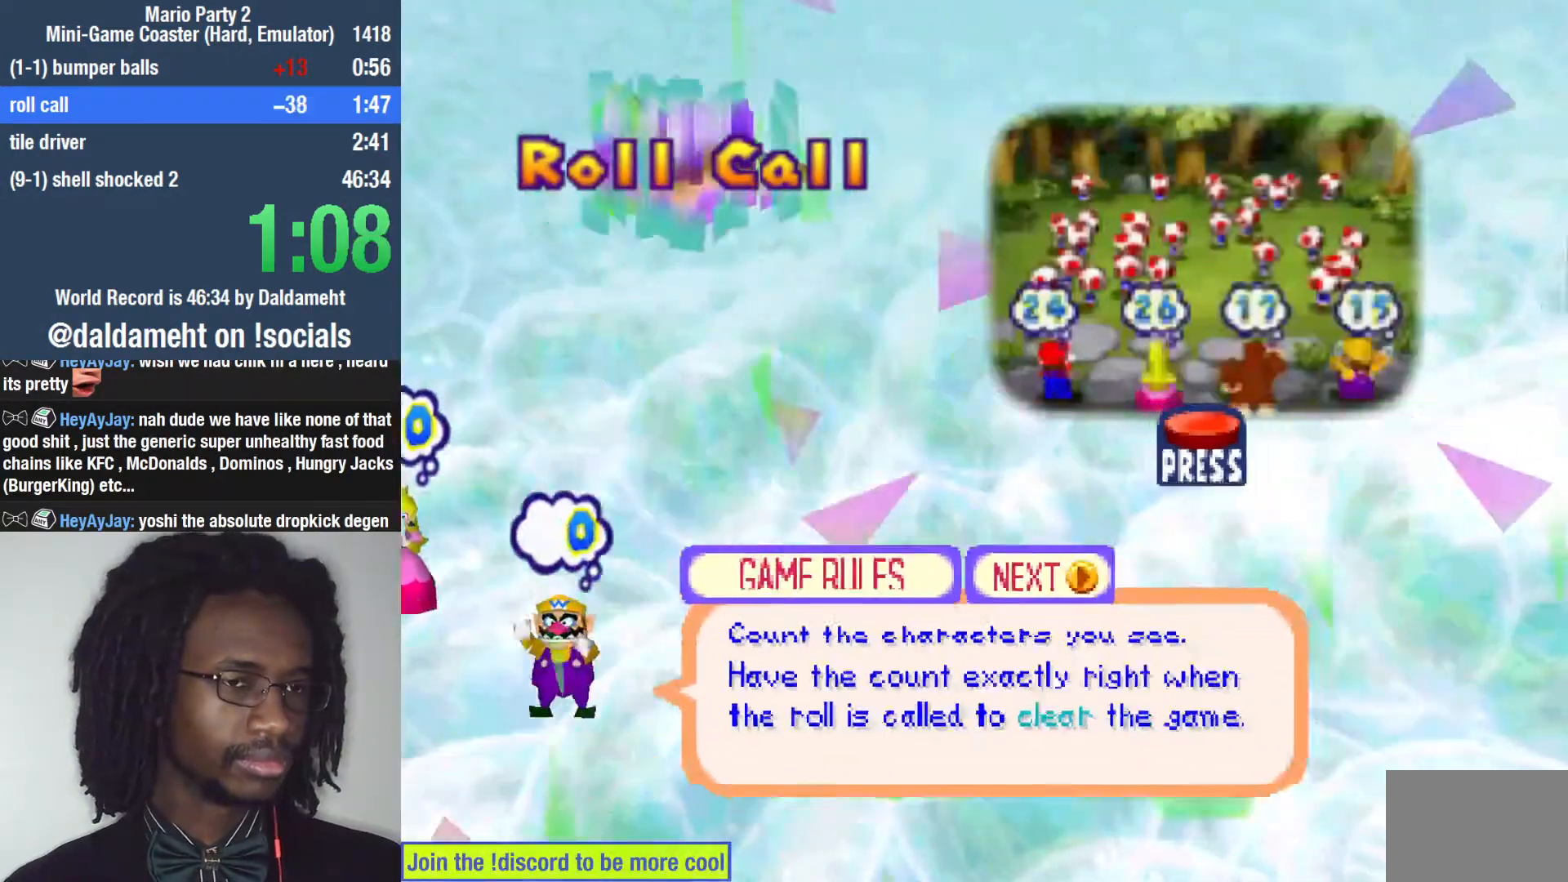
{"buttons": [], "left_stick": "center", "right_stick": "center", "events": []}
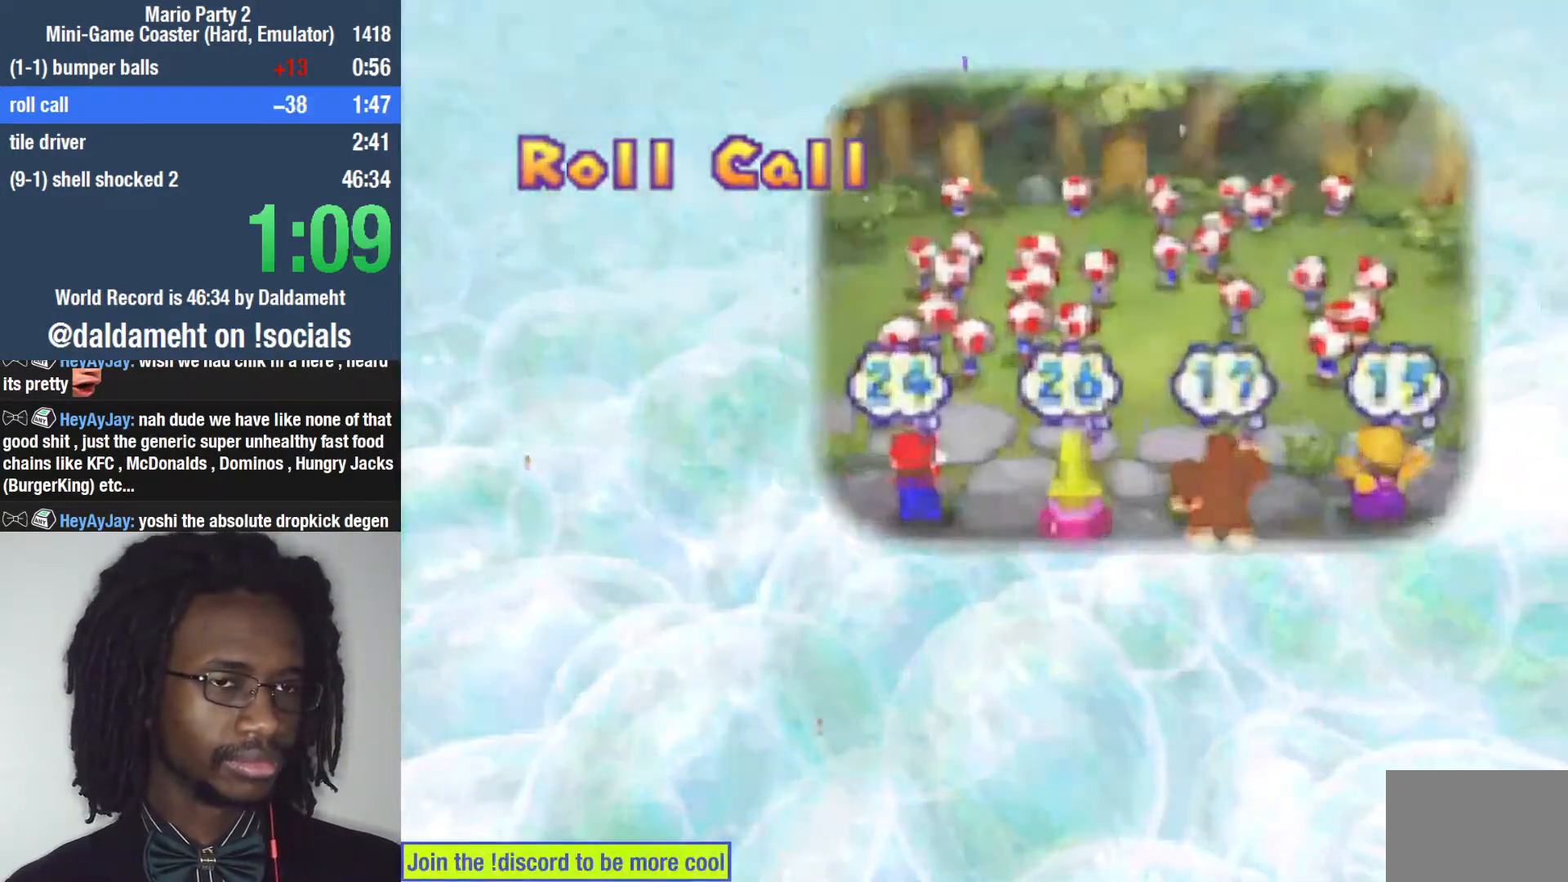
{"buttons": [], "left_stick": "center", "right_stick": "left", "events": [[67, "right_stick", "left"], [233, "right_stick", "right"], [400, "right_stick", "left"]]}
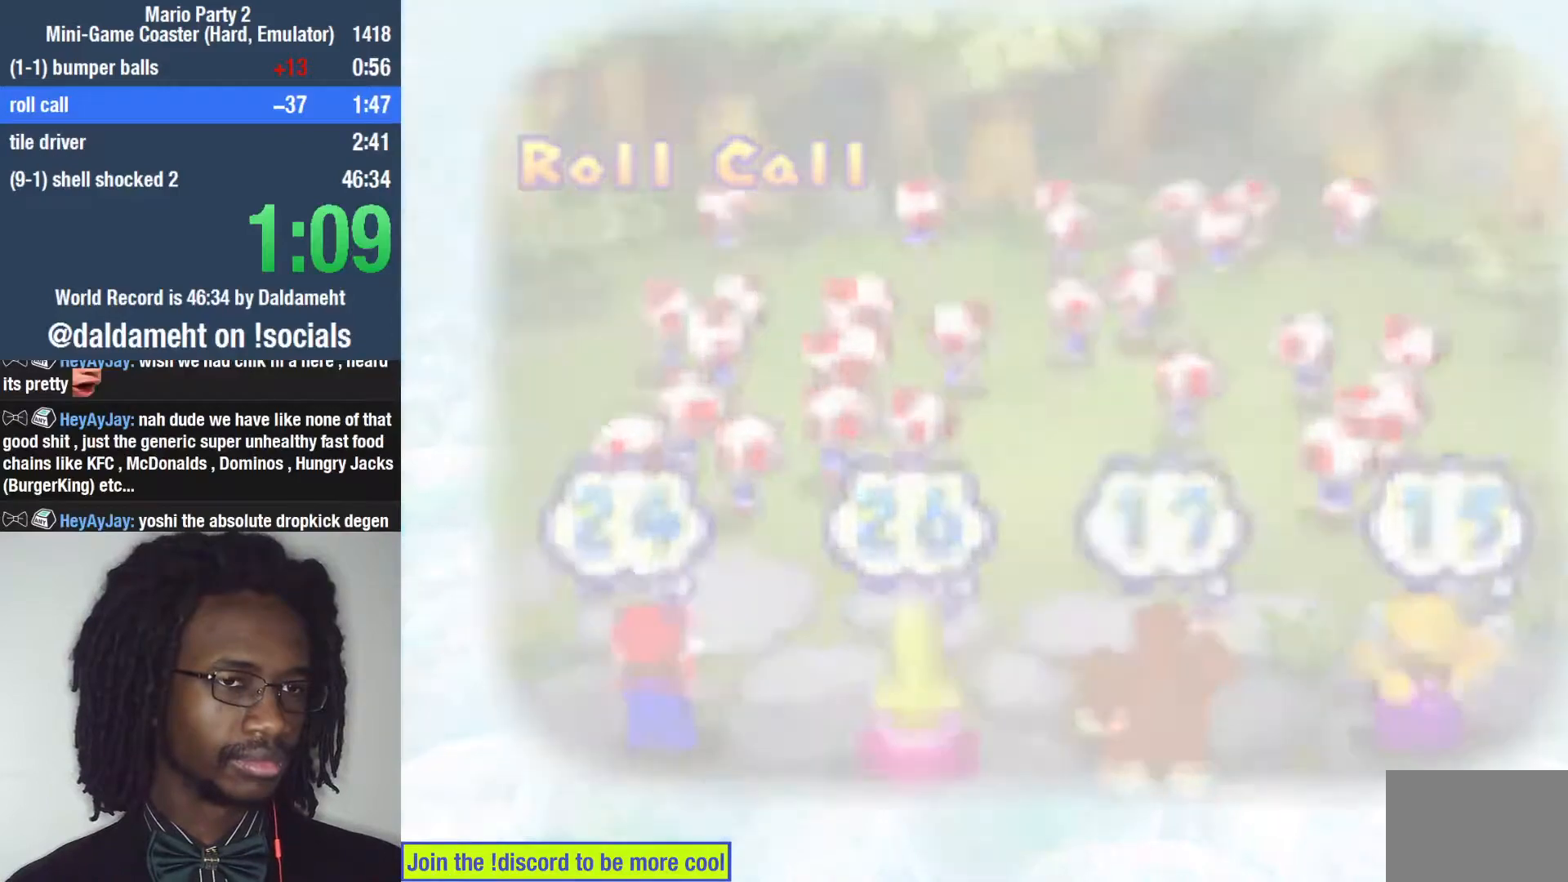
{"buttons": [], "left_stick": "center", "right_stick": "left", "events": [[233, "right_stick", "up-right"], [400, "right_stick", "down-right"], [500, "right_stick", "left"]]}
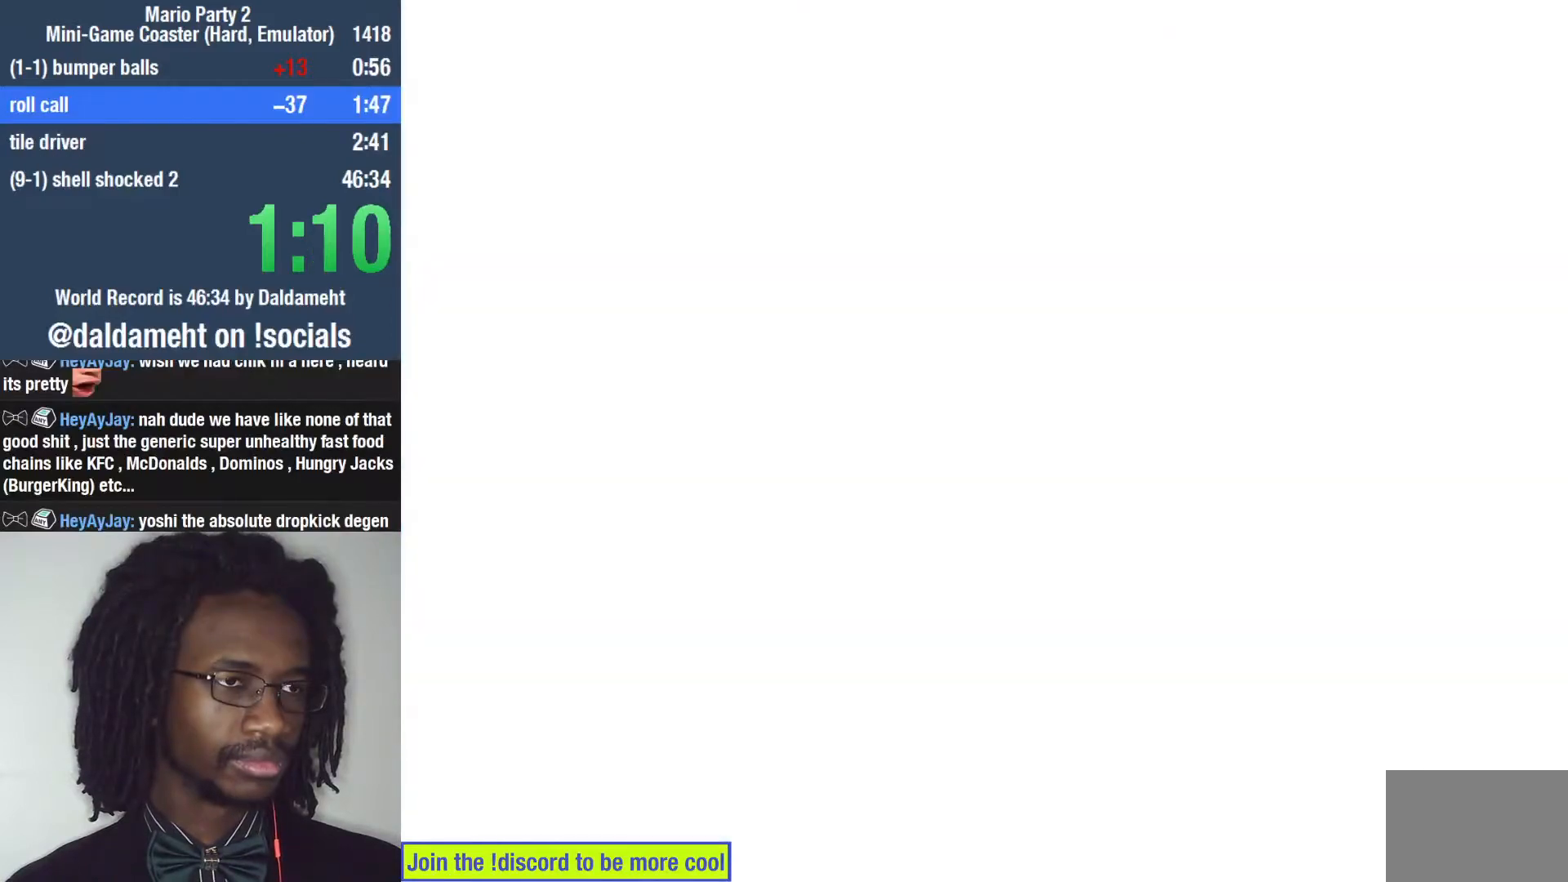
{"buttons": [], "left_stick": "center", "right_stick": "left", "events": [[100, "right_stick", "up-right"], [200, "right_stick", "down-right"], [300, "right_stick", "left"]]}
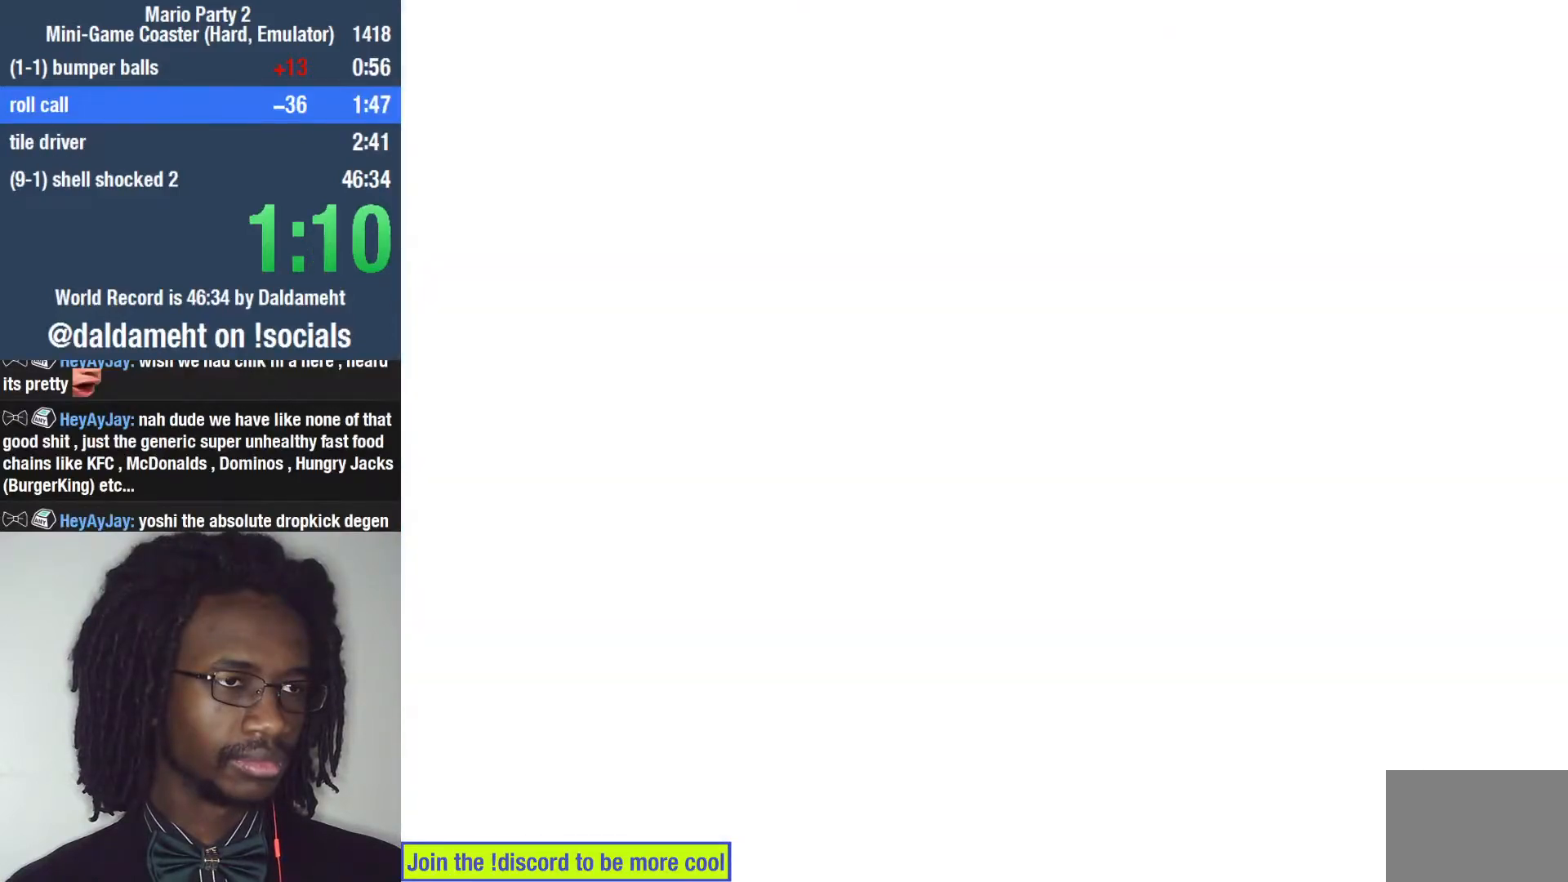
{"buttons": [], "left_stick": "center", "right_stick": "left", "events": []}
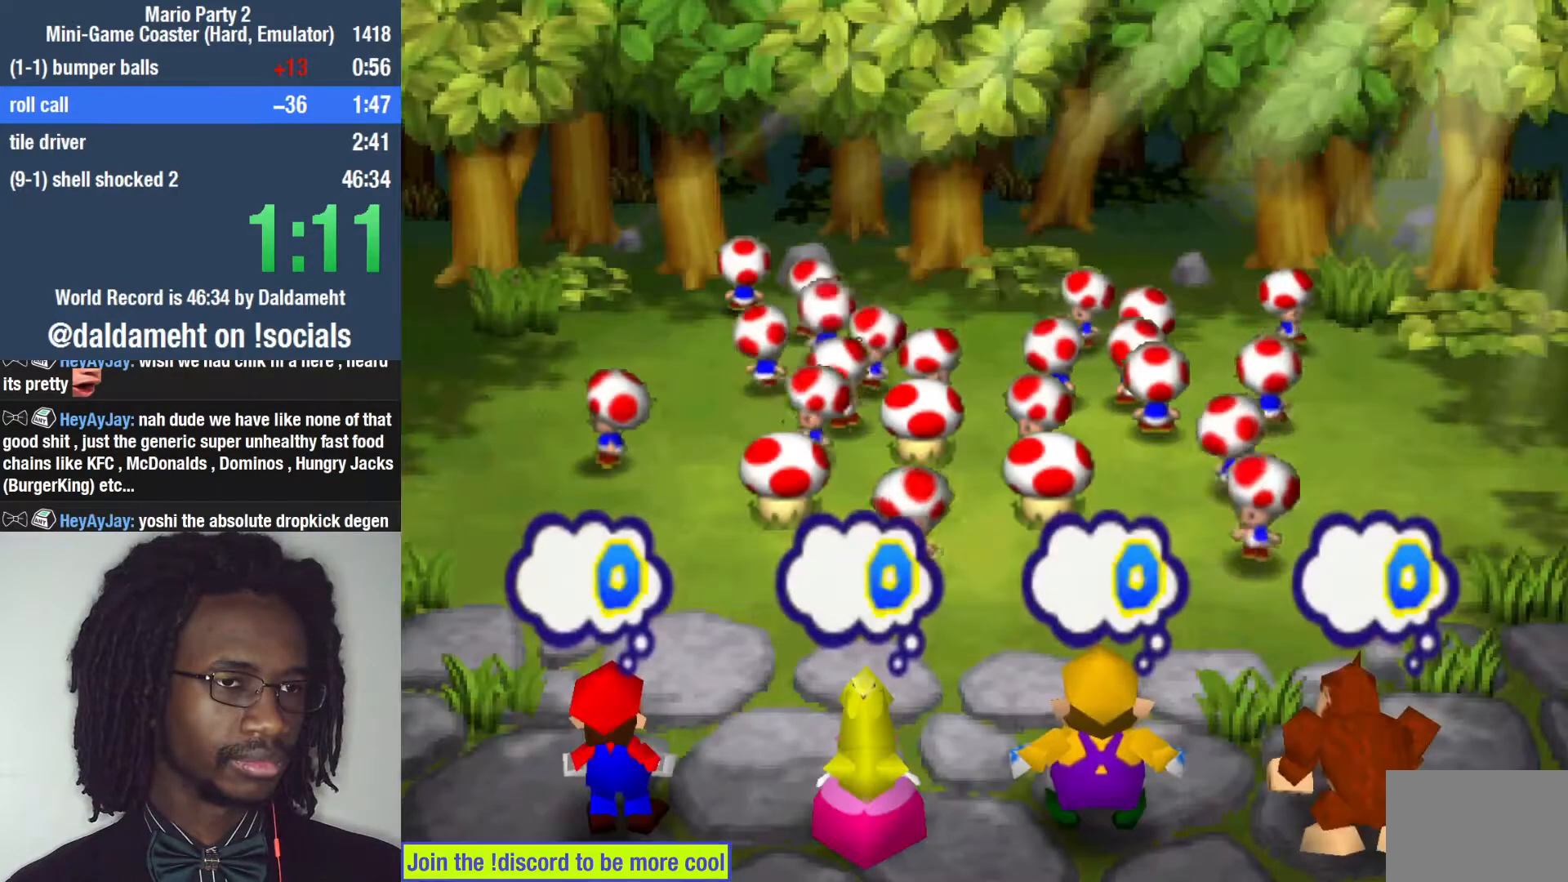
{"buttons": [], "left_stick": "center", "right_stick": "center", "events": [[67, "right_stick", "center"]]}
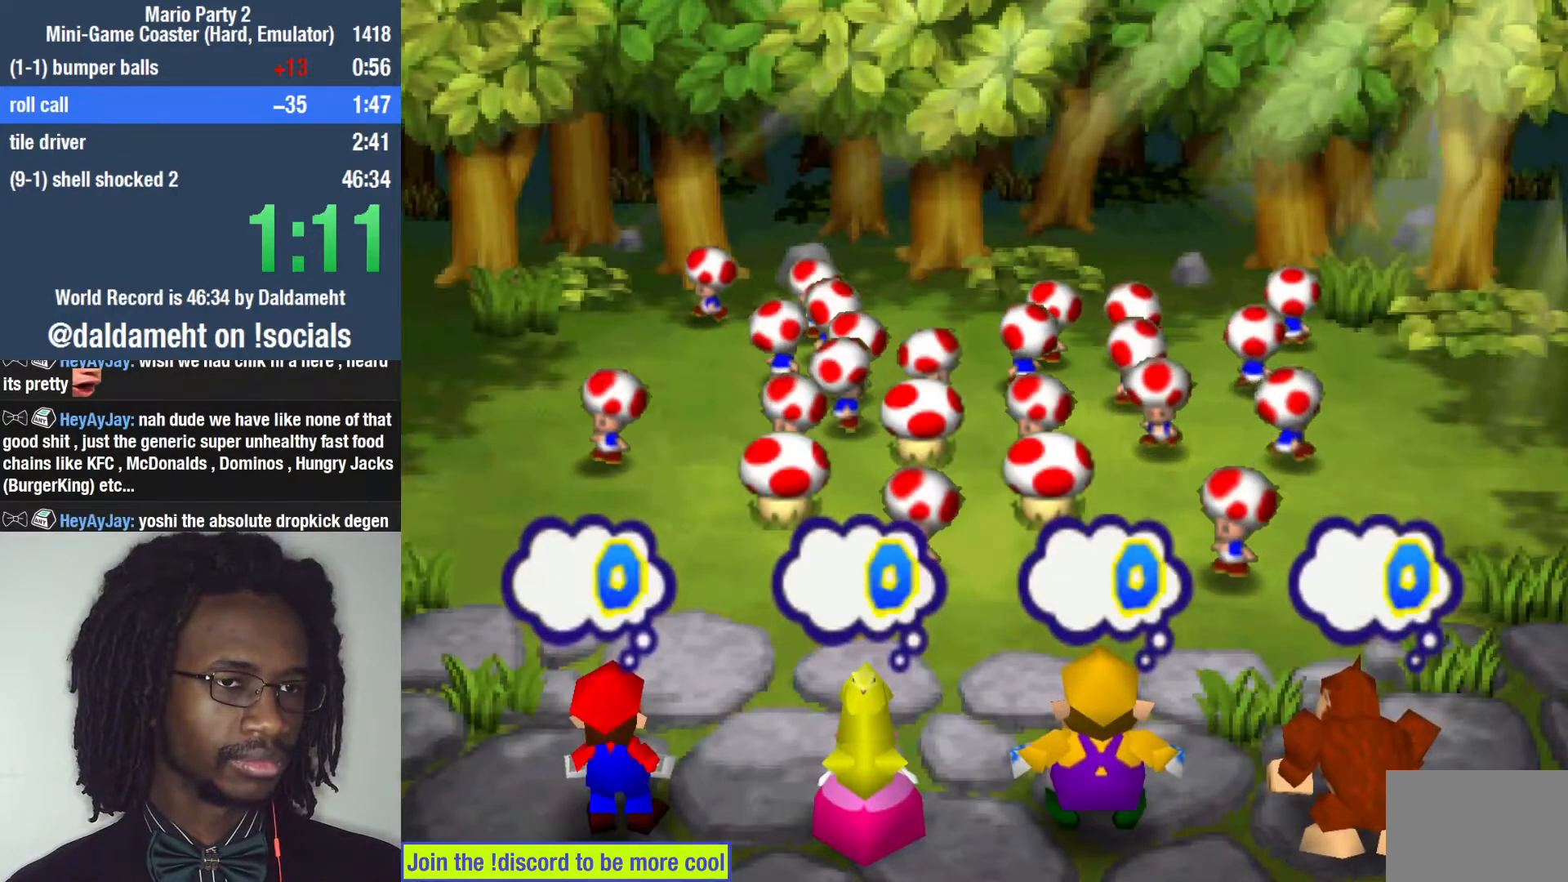
{"buttons": [], "left_stick": "center", "right_stick": "center", "events": []}
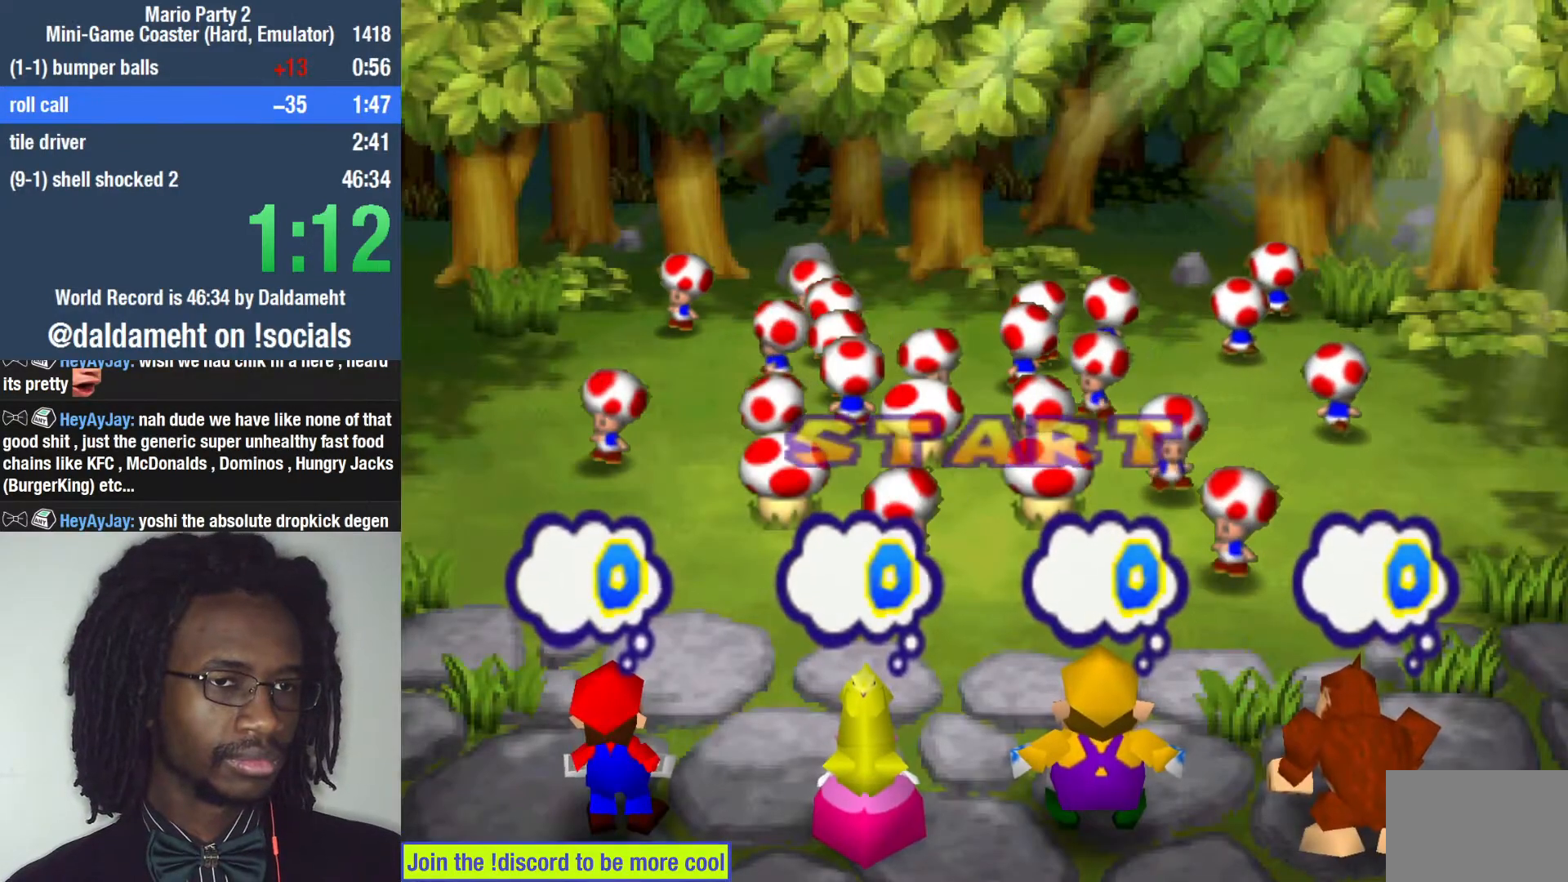
{"buttons": [], "left_stick": "center", "right_stick": "center", "events": []}
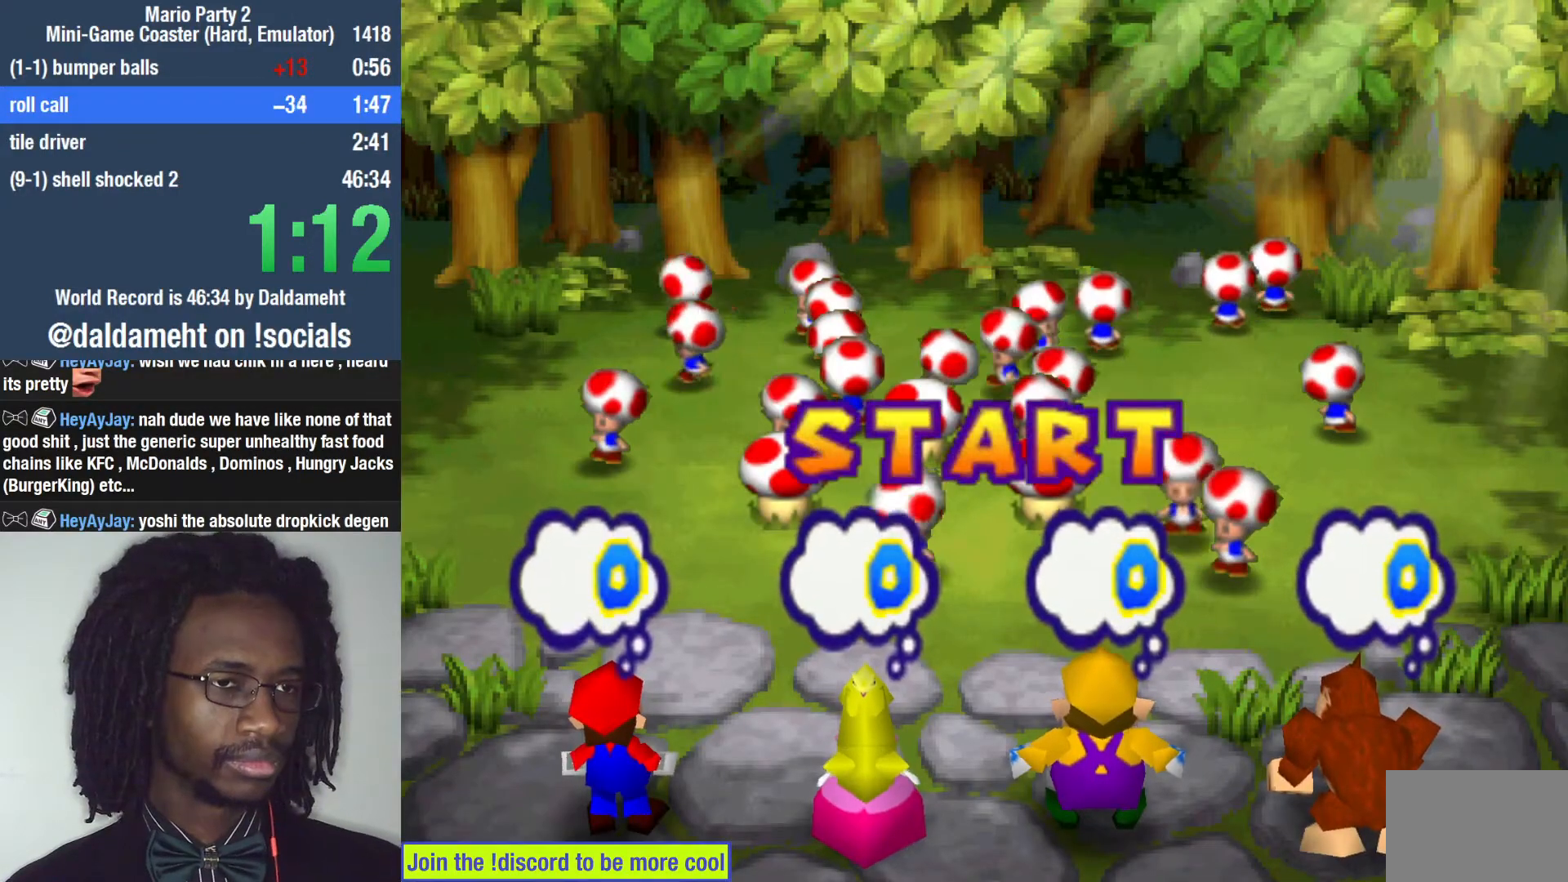
{"buttons": [], "left_stick": "center", "right_stick": "center", "events": []}
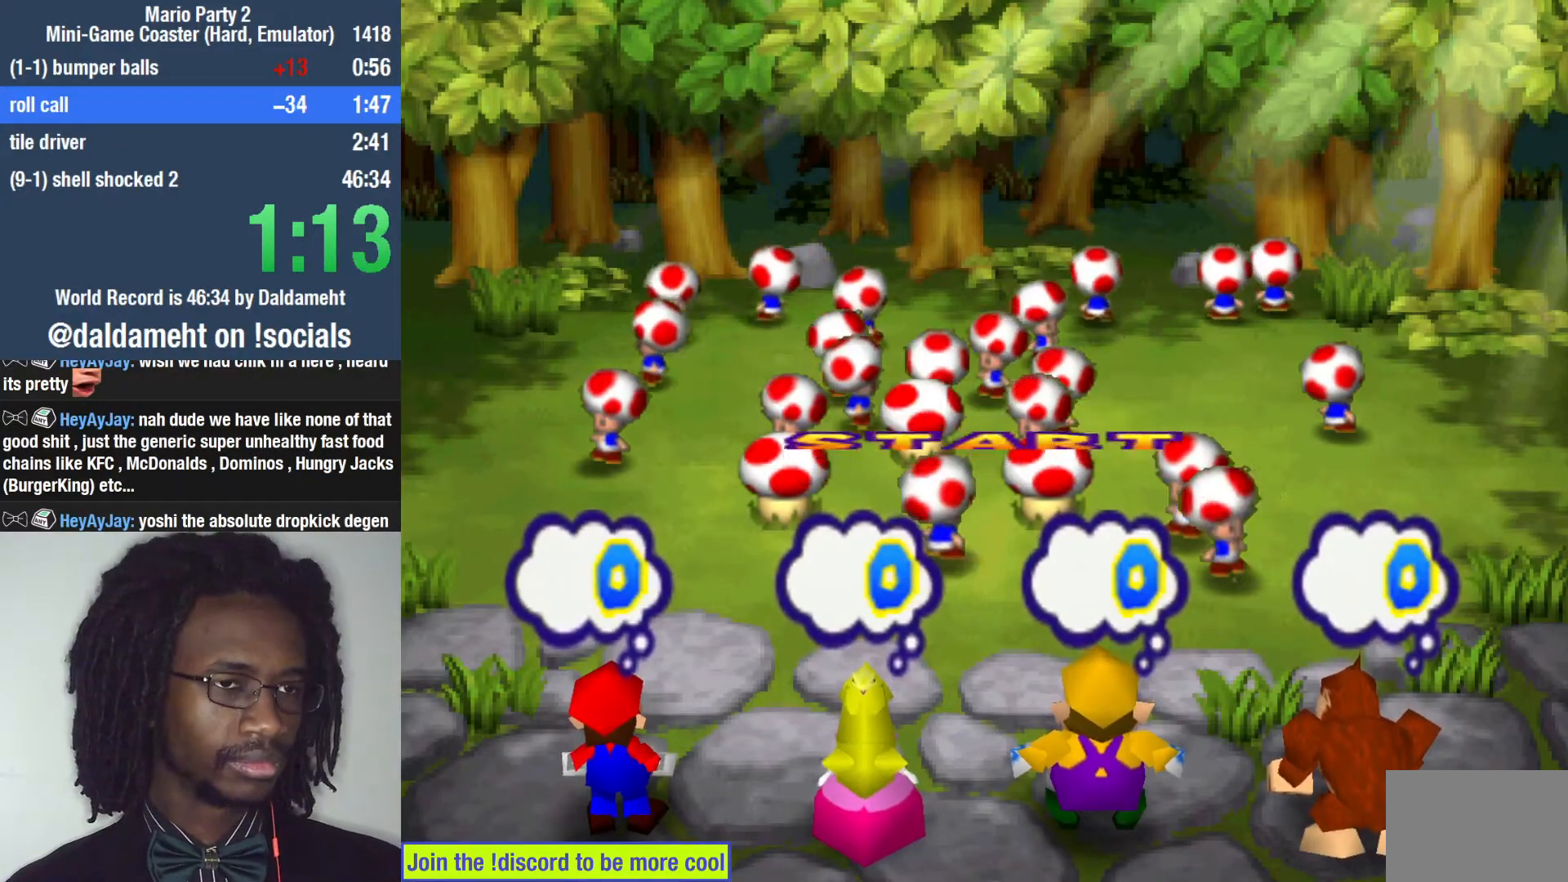
{"buttons": [], "left_stick": "center", "right_stick": "center", "events": []}
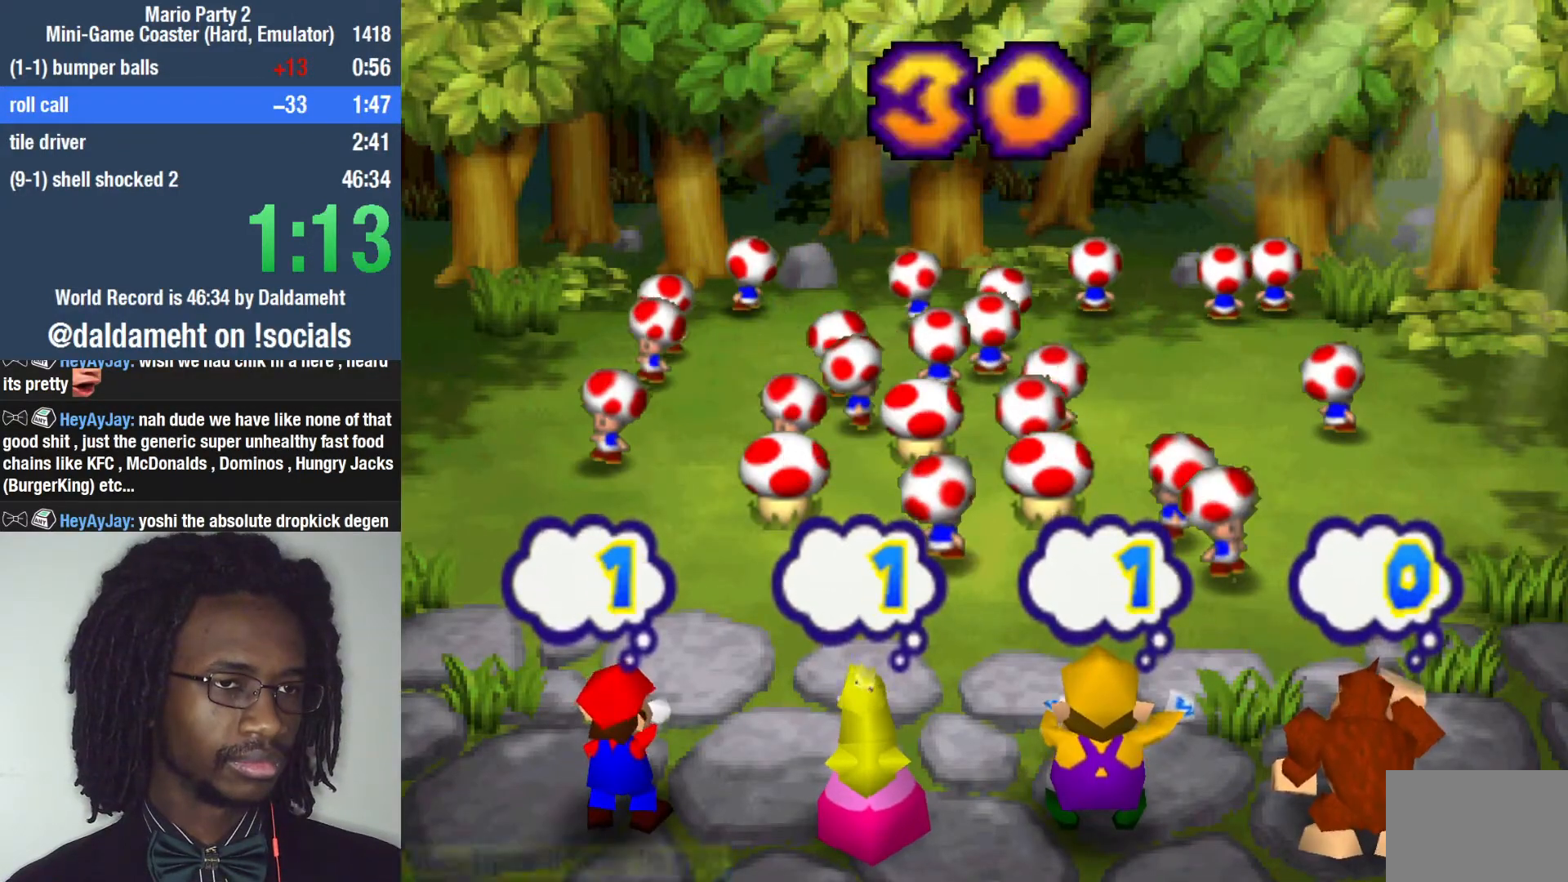
{"buttons": [], "left_stick": "center", "right_stick": "center", "events": [[33, "SQUARE", "down"], [100, "SQUARE", "up"]]}
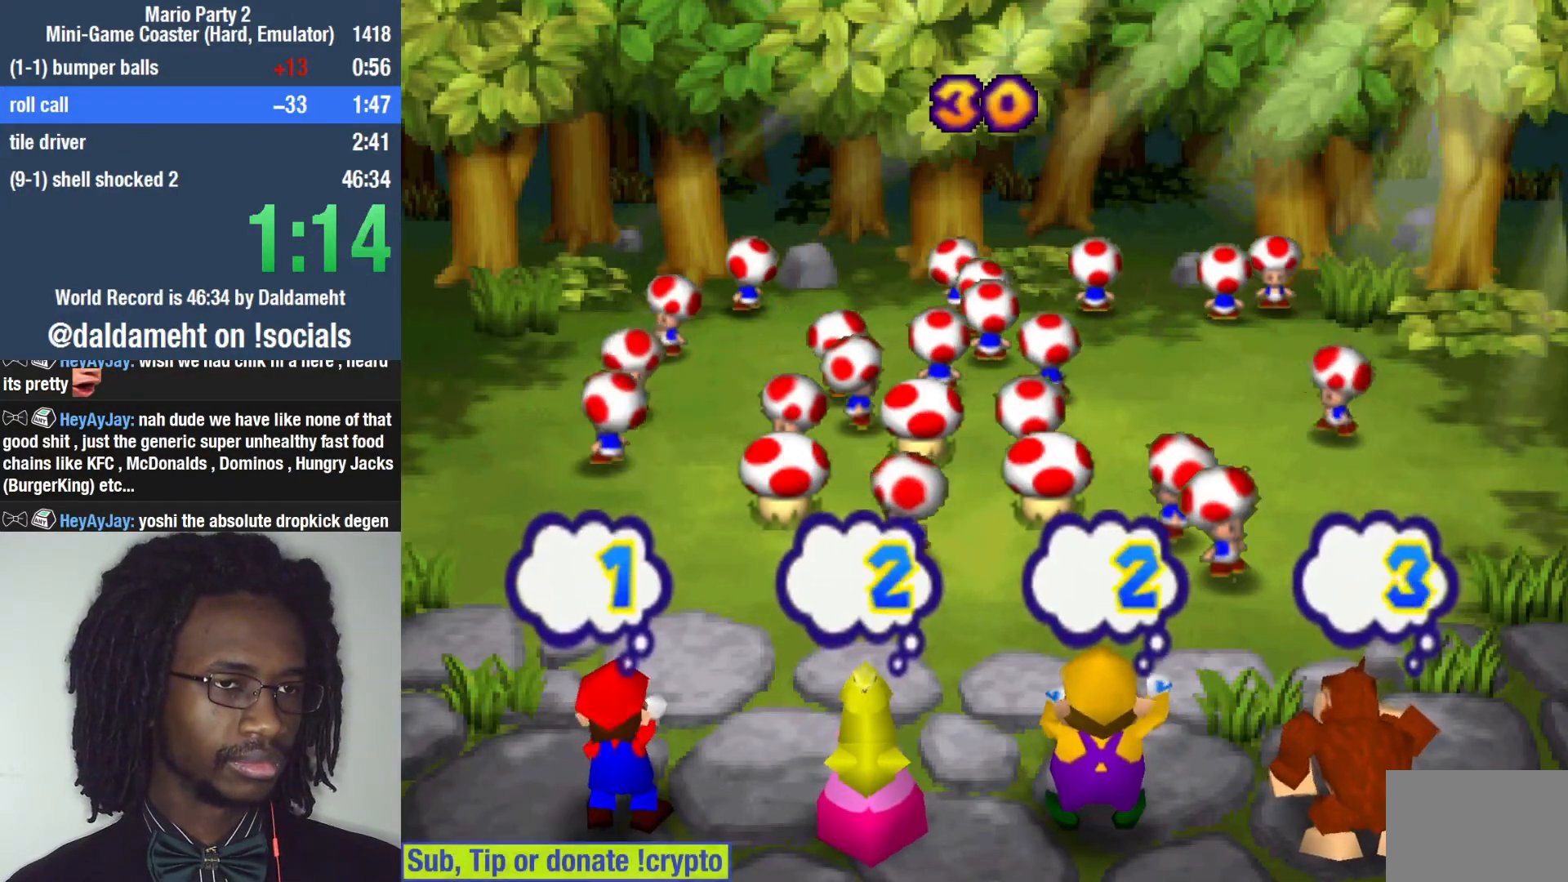
{"buttons": [], "left_stick": "center", "right_stick": "center", "events": [[133, "SQUARE", "down"], [167, "SQUARE", "up"], [333, "SQUARE", "down"], [400, "SQUARE", "up"]]}
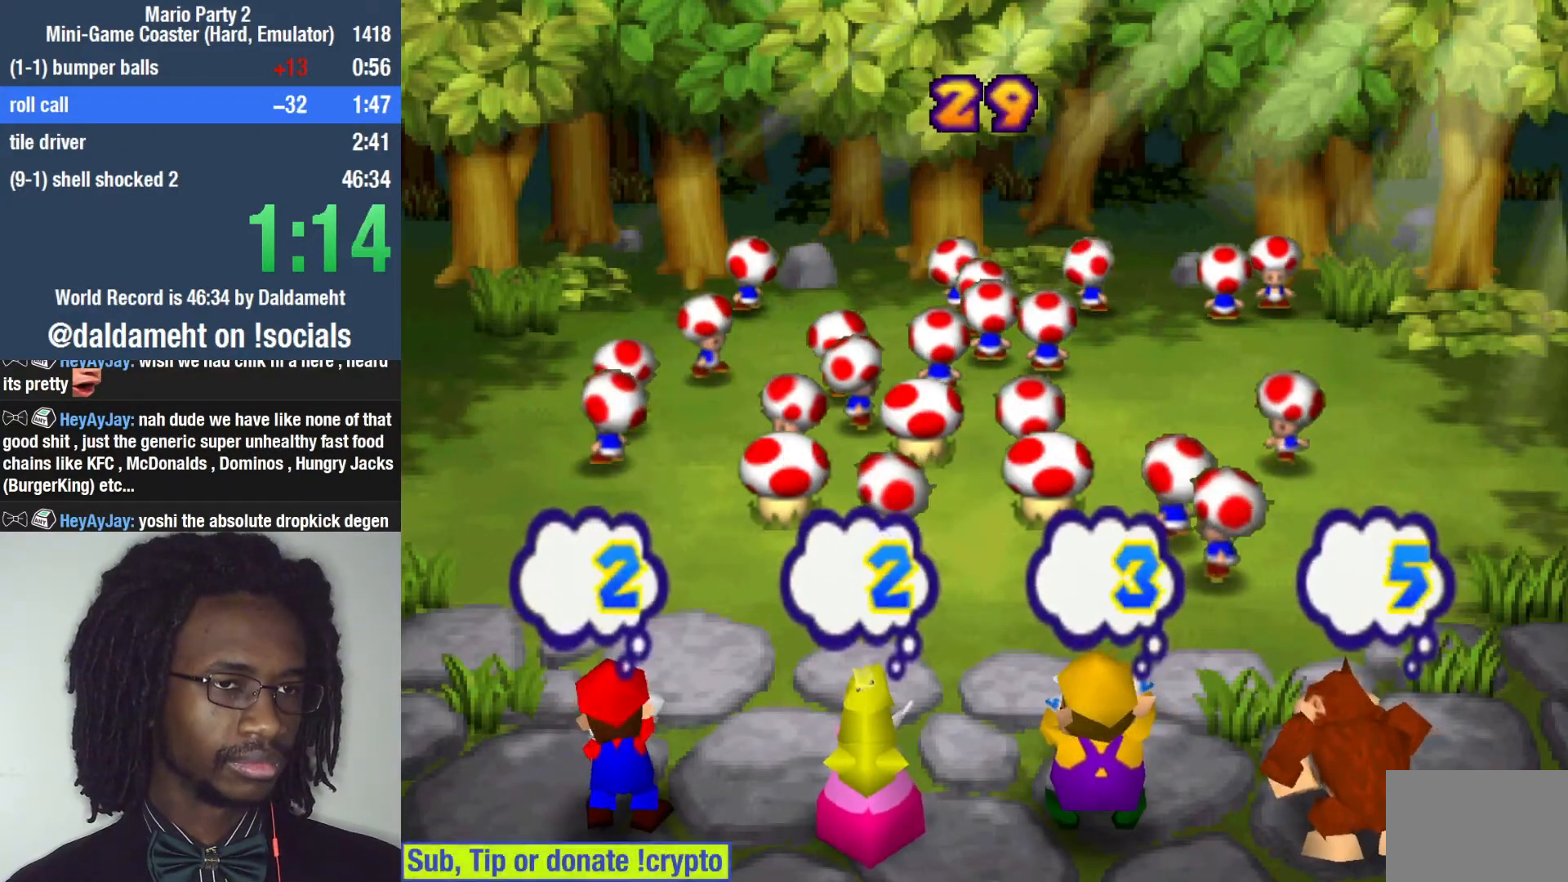
{"buttons": ["SQUARE"], "left_stick": "center", "right_stick": "center", "events": [[100, "SQUARE", "down"], [133, "SQUARE", "up"], [267, "SQUARE", "down"], [333, "SQUARE", "up"], [500, "SQUARE", "down"]]}
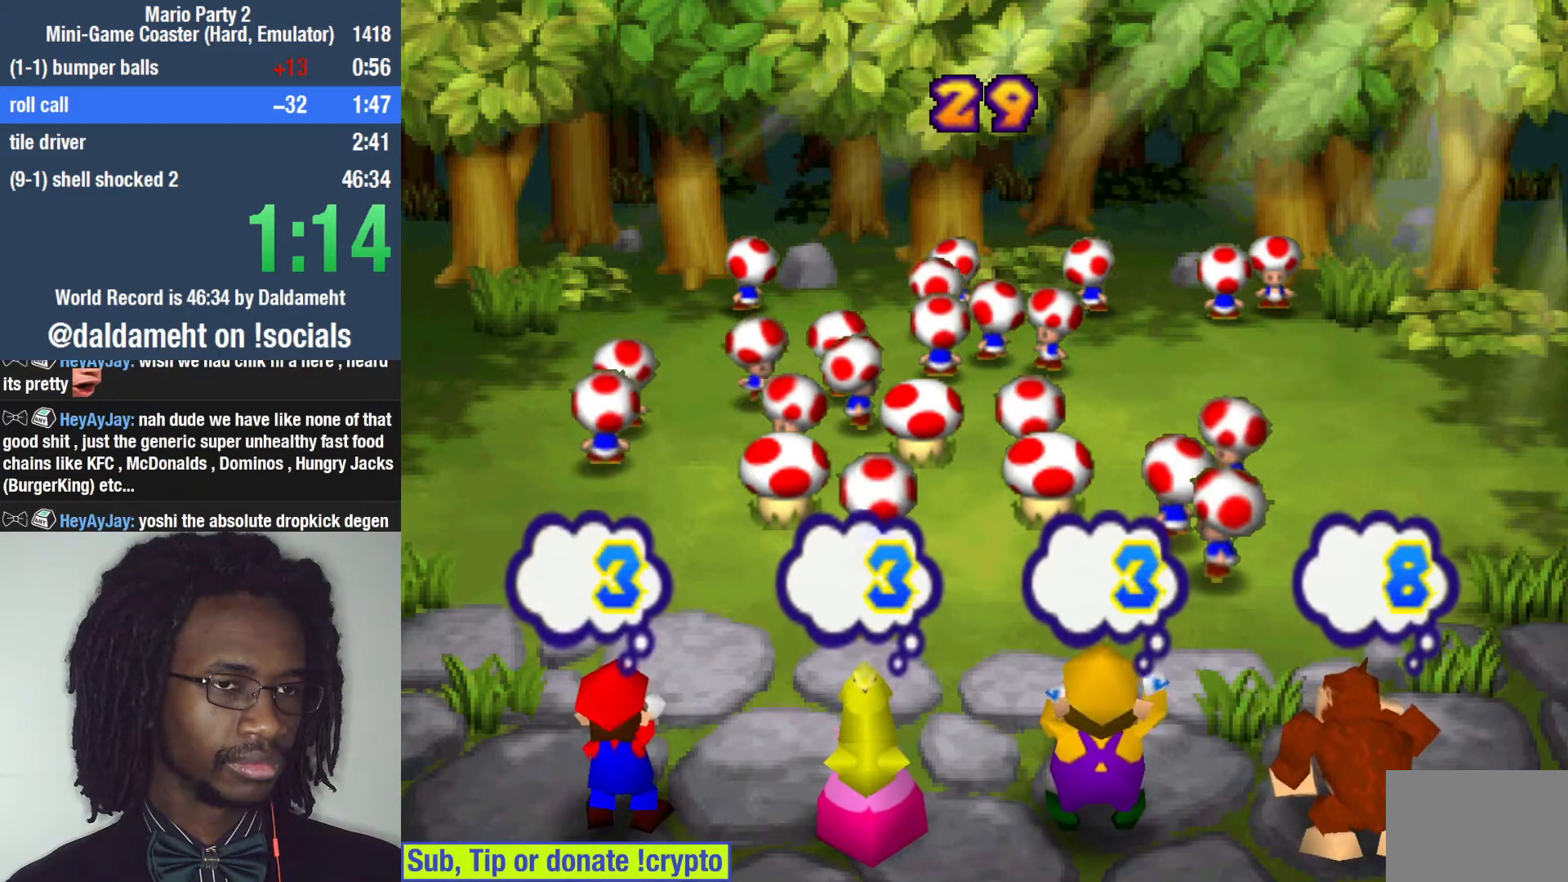
{"buttons": [], "left_stick": "center", "right_stick": "center", "events": [[33, "SQUARE", "up"], [200, "SQUARE", "down"], [267, "SQUARE", "up"]]}
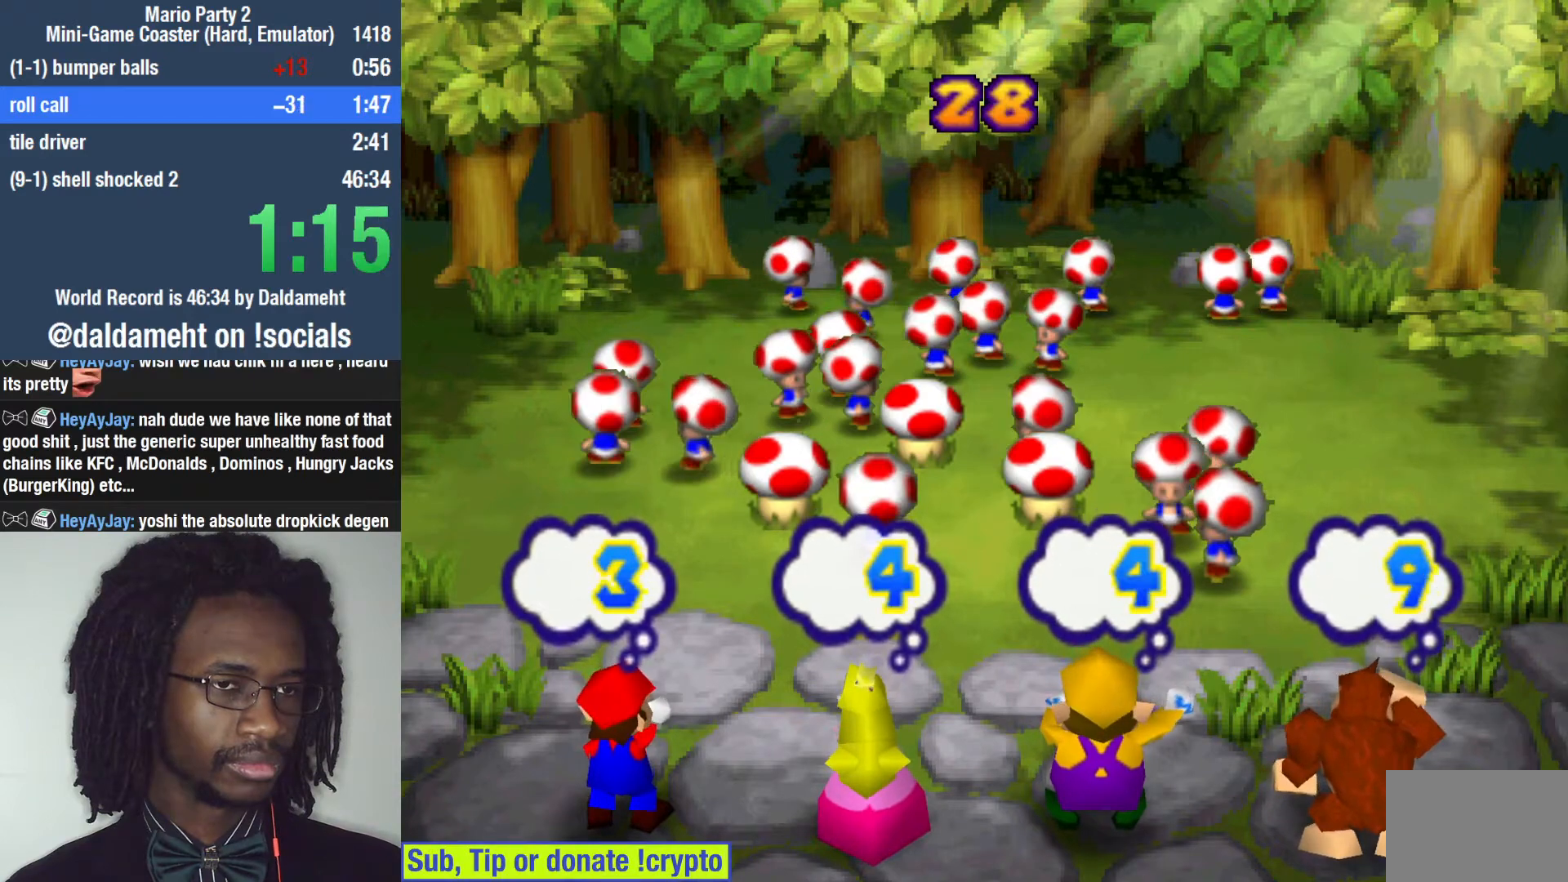
{"buttons": [], "left_stick": "center", "right_stick": "center", "events": [[33, "SQUARE", "down"], [100, "SQUARE", "up"], [233, "SQUARE", "down"], [267, "SQUARE", "up"], [433, "SQUARE", "down"], [500, "SQUARE", "up"]]}
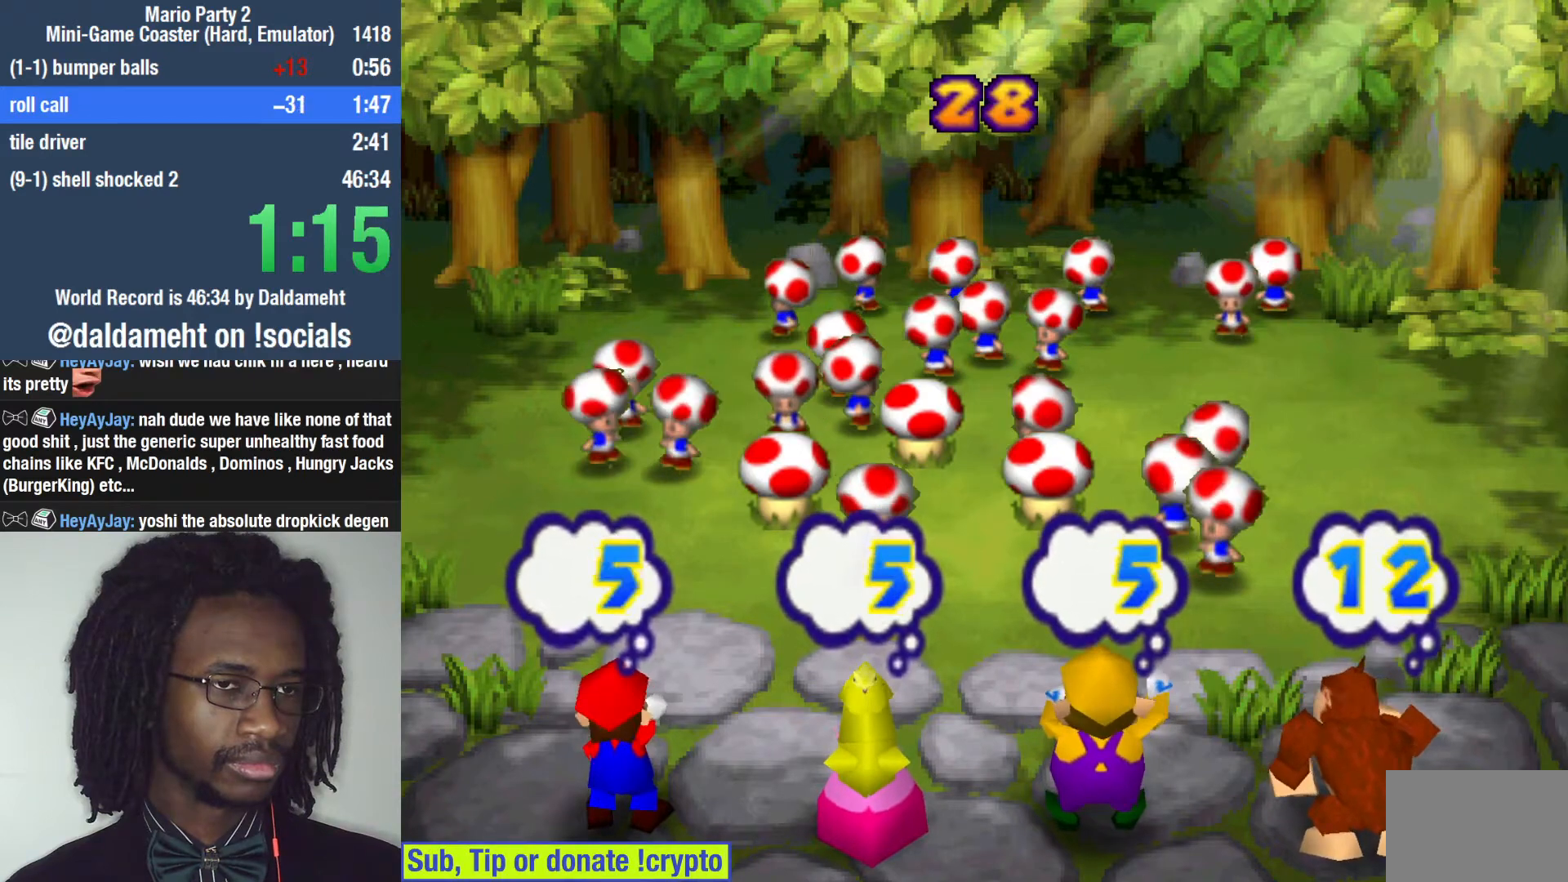
{"buttons": [], "left_stick": "center", "right_stick": "center", "events": [[167, "SQUARE", "down"], [233, "SQUARE", "up"], [367, "SQUARE", "down"], [433, "SQUARE", "up"]]}
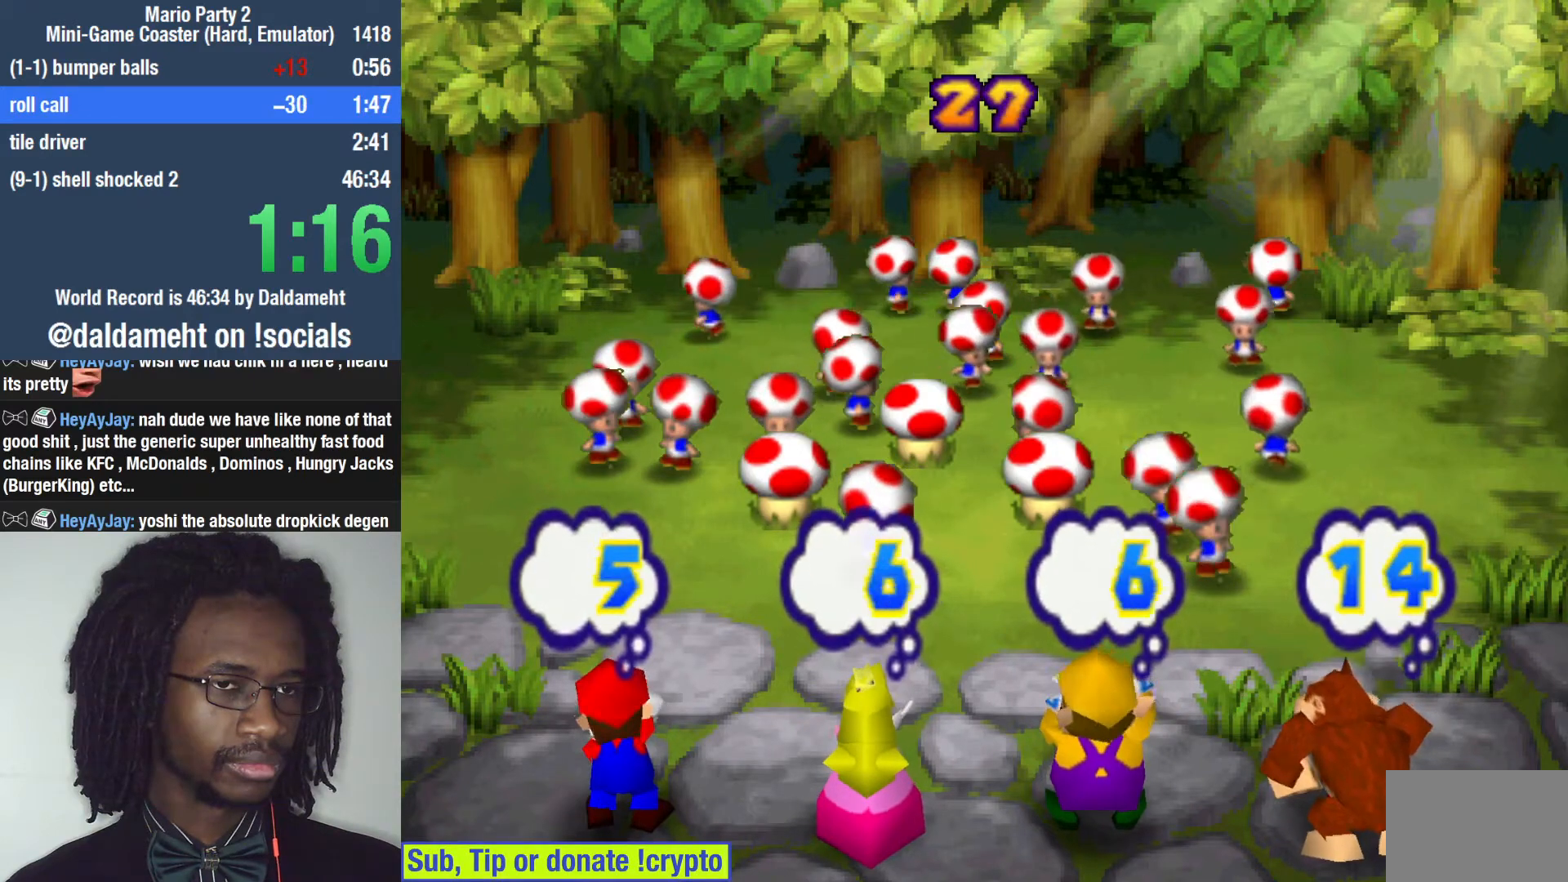
{"buttons": ["SQUARE"], "left_stick": "center", "right_stick": "center", "events": [[233, "SQUARE", "down"], [300, "SQUARE", "up"], [467, "SQUARE", "down"]]}
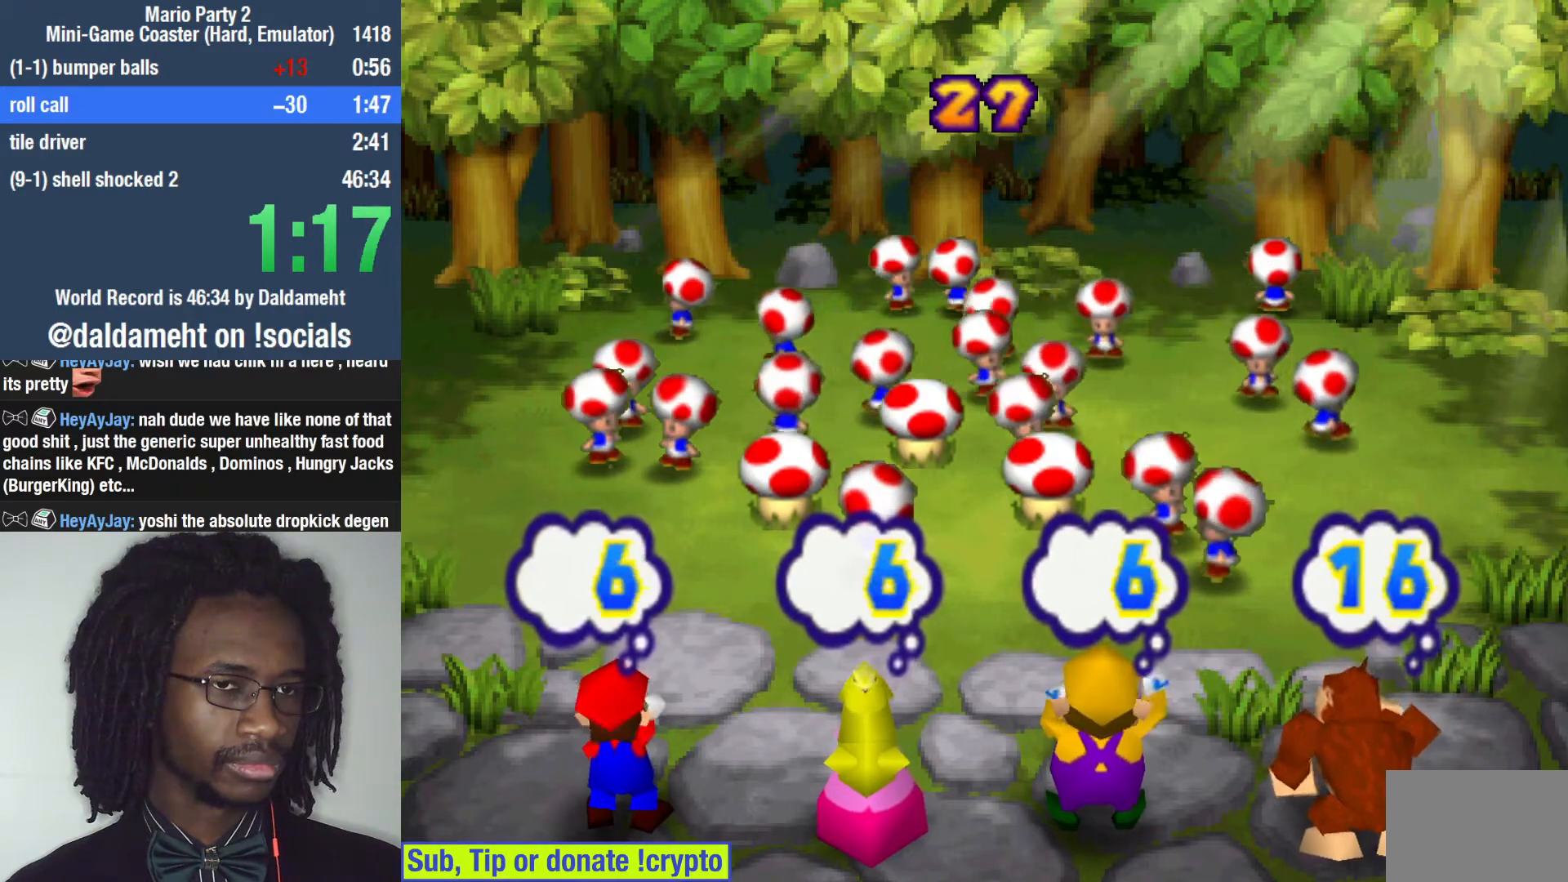
{"buttons": [], "left_stick": "center", "right_stick": "center", "events": [[33, "SQUARE", "up"], [167, "SQUARE", "down"], [233, "SQUARE", "up"], [400, "SQUARE", "down"], [433, "SQUARE", "up"]]}
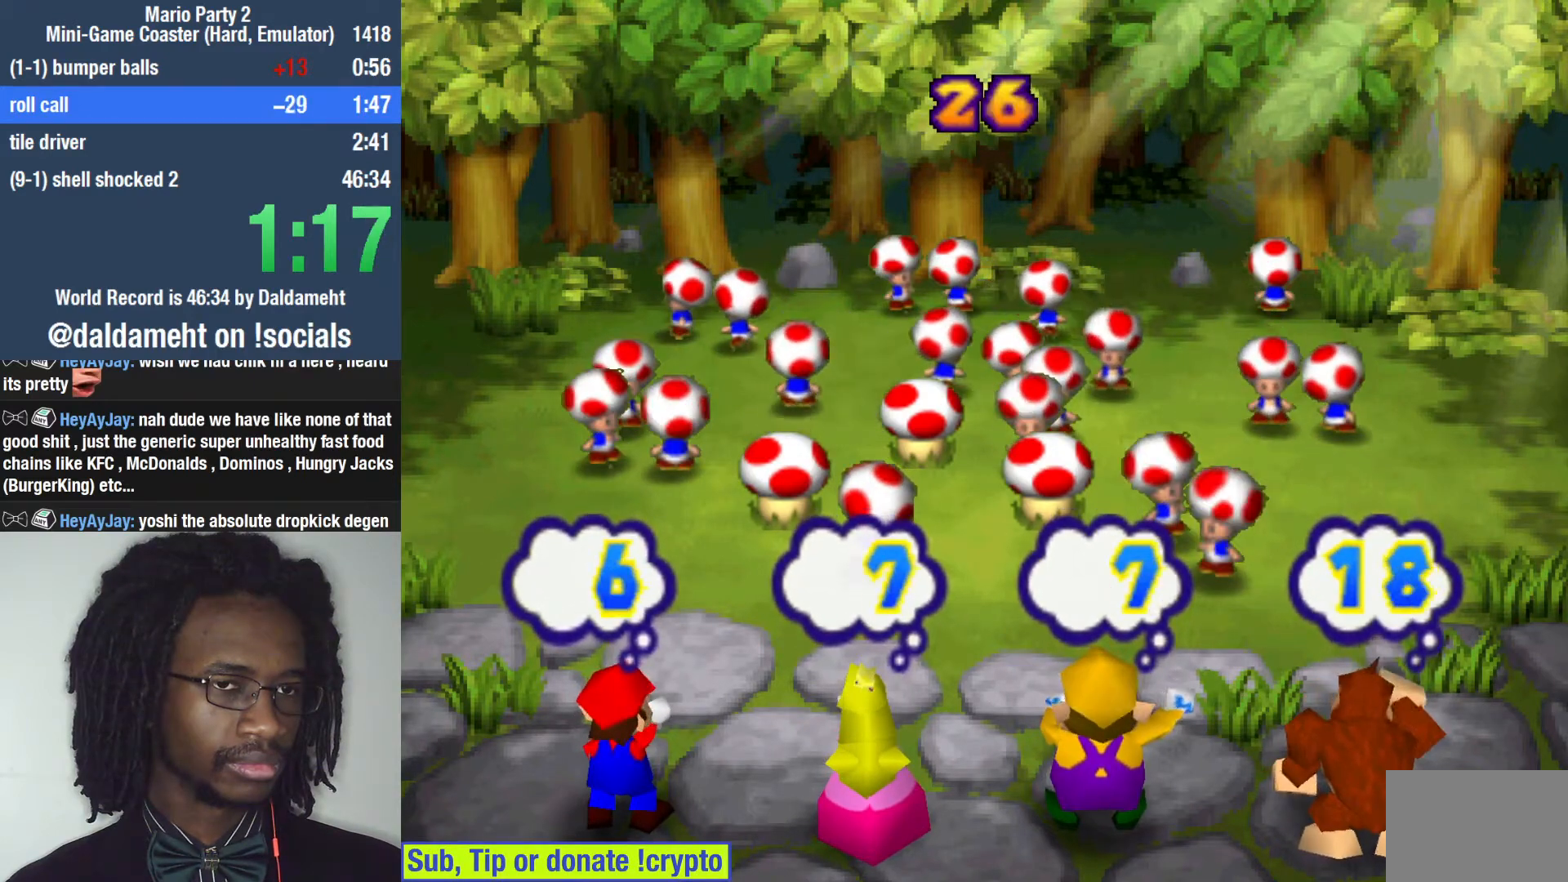
{"buttons": [], "left_stick": "center", "right_stick": "center", "events": [[67, "SQUARE", "down"], [133, "SQUARE", "up"], [300, "SQUARE", "down"], [400, "SQUARE", "up"]]}